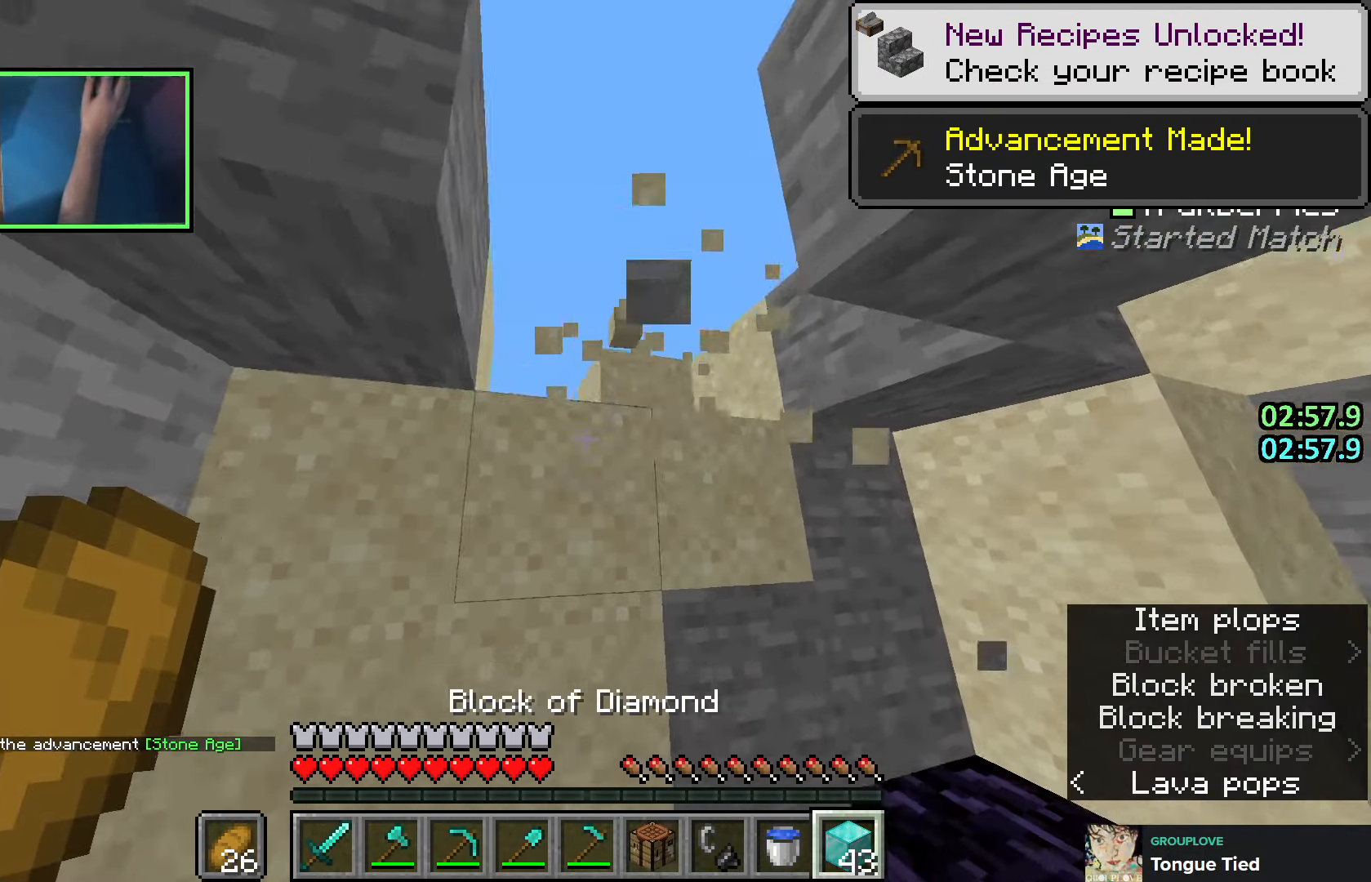
Gameplay with keyboard; each line is a JSON object with the keys held at the frame after it. "events" lists presses ("down") and releases ("up") of "a", "ctrl", "d", "e", "q", "s", "shift", "space" and "w" between this image and that frame as [ms after this image, input, new state], when the widget could be followed in between. No other keys are recorded. Mouse input is not recorded.
{"keys": ["shift"], "events": [[116, "space", "up"]]}
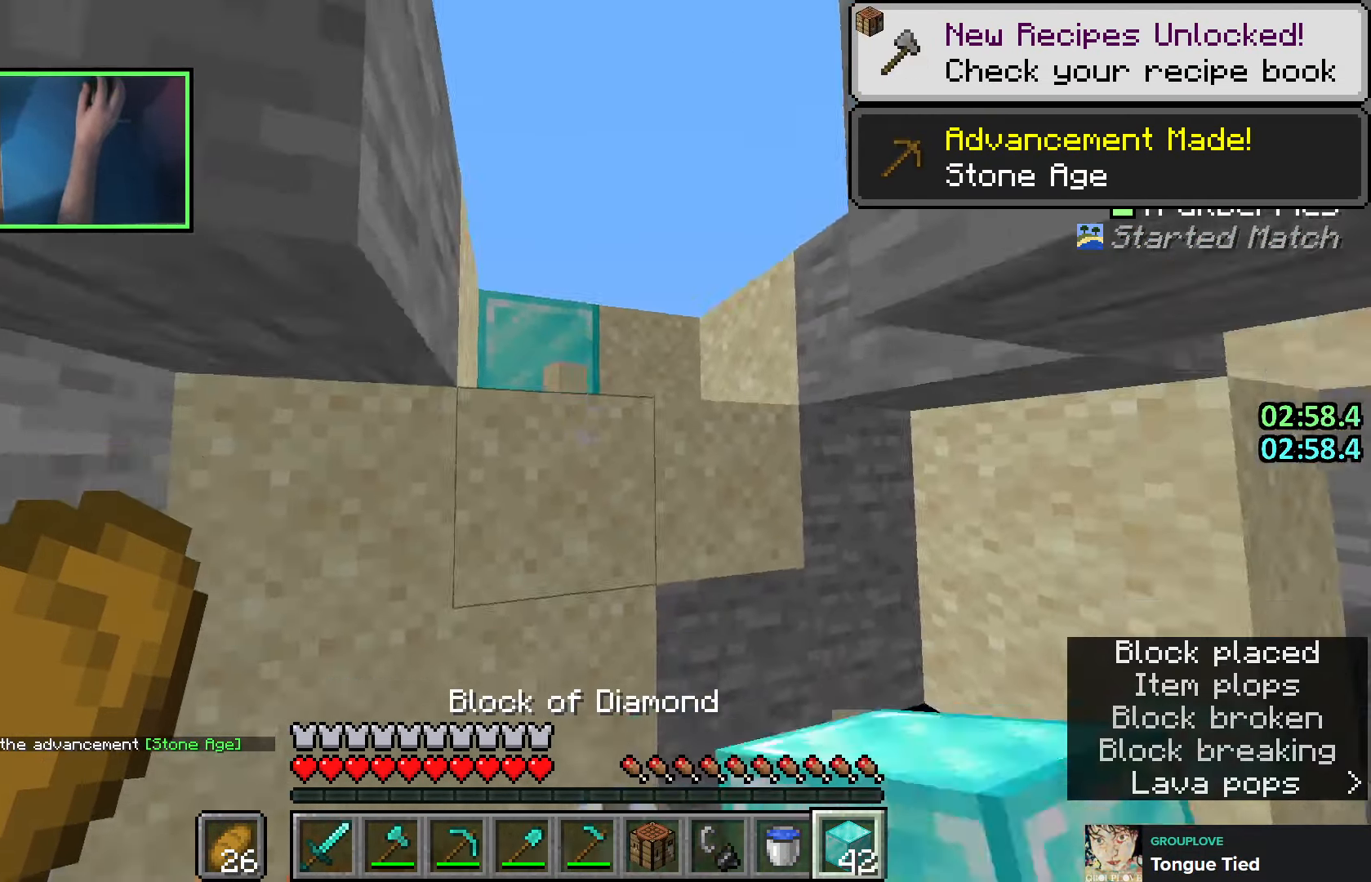
{"keys": ["shift"], "events": []}
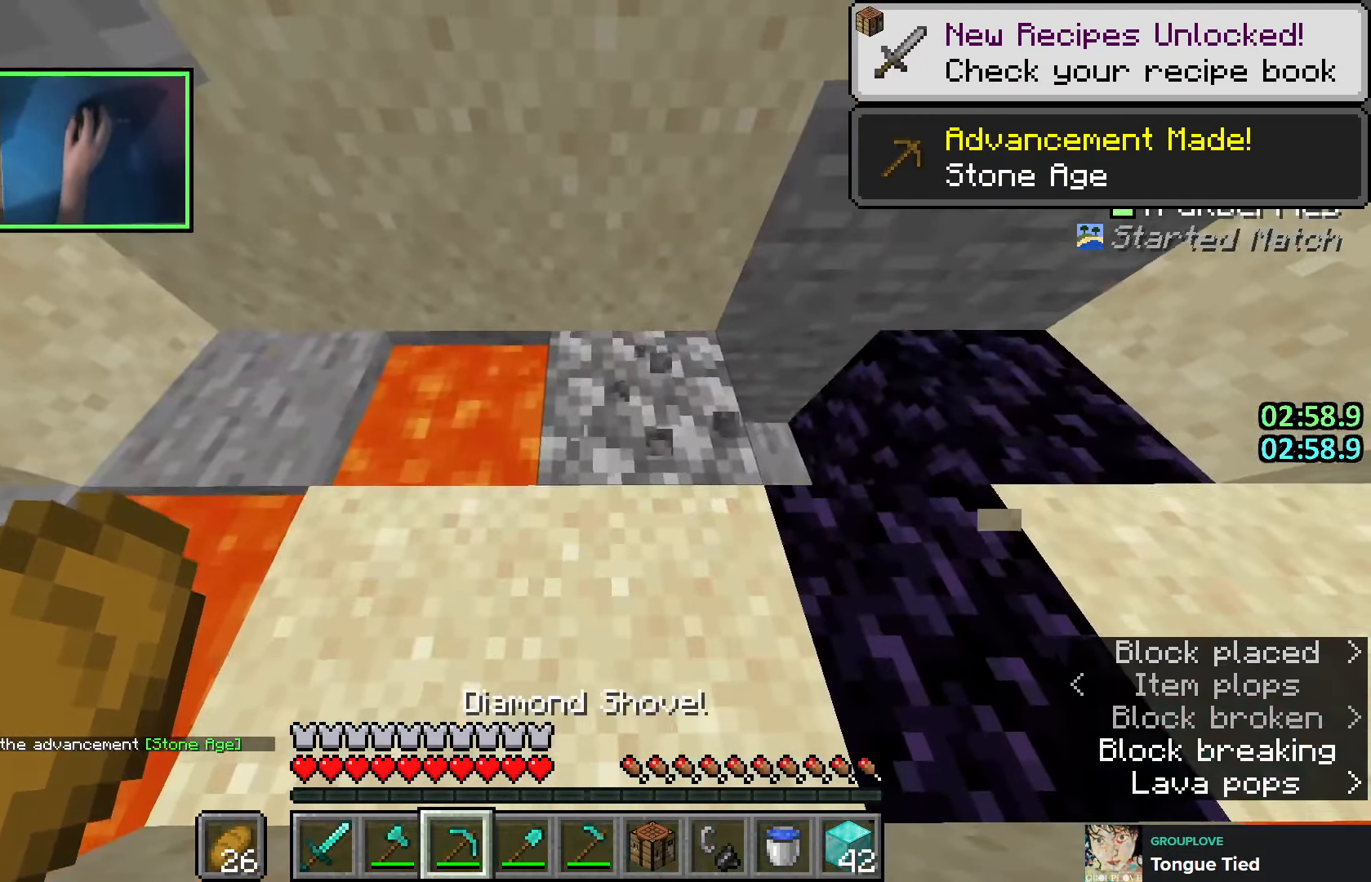
{"keys": ["shift", "w"], "events": [[233, "d", "down"], [366, "w", "down"], [383, "d", "up"]]}
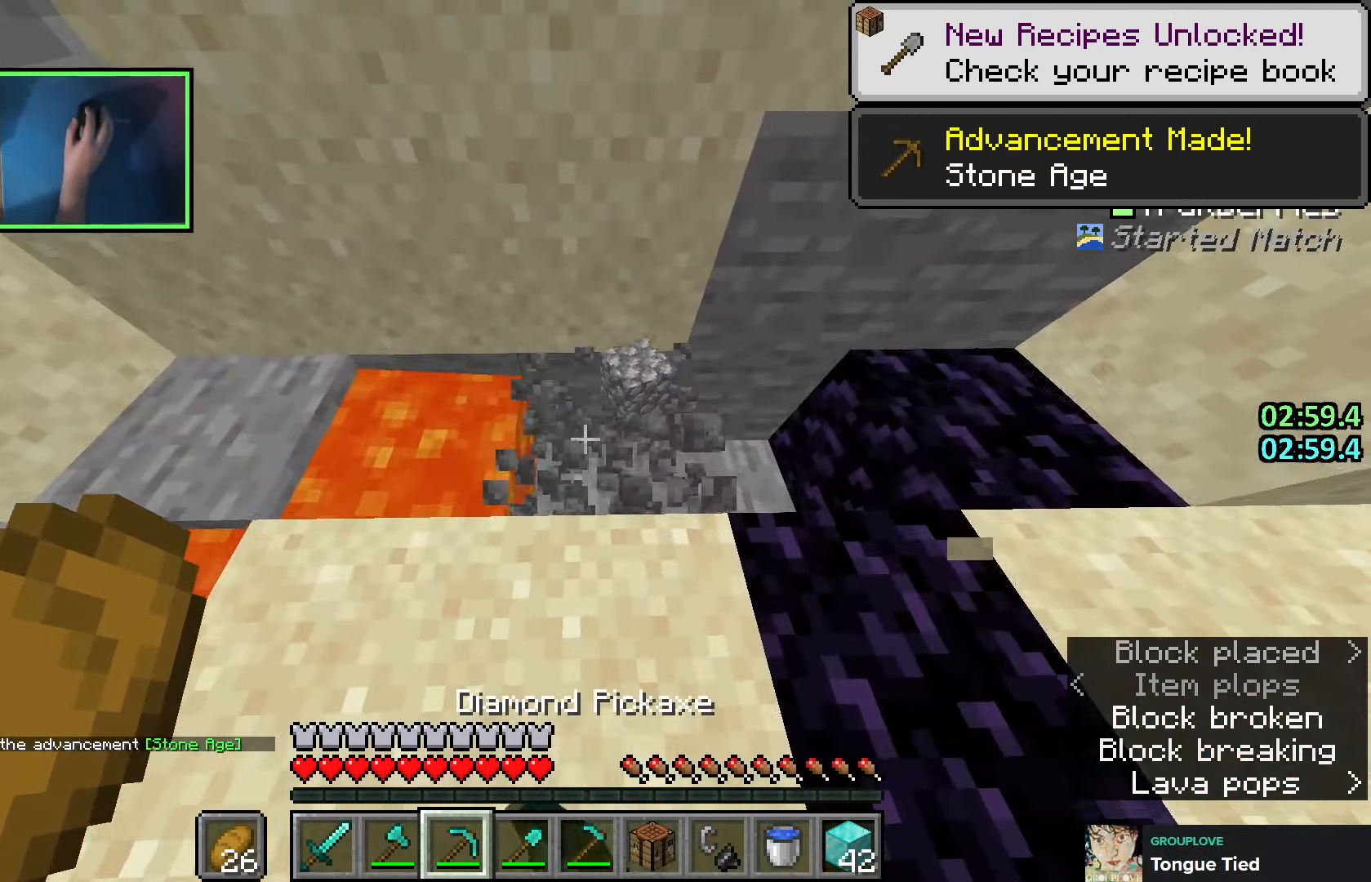
{"keys": ["s", "shift"], "events": [[100, "w", "up"], [216, "s", "down"]]}
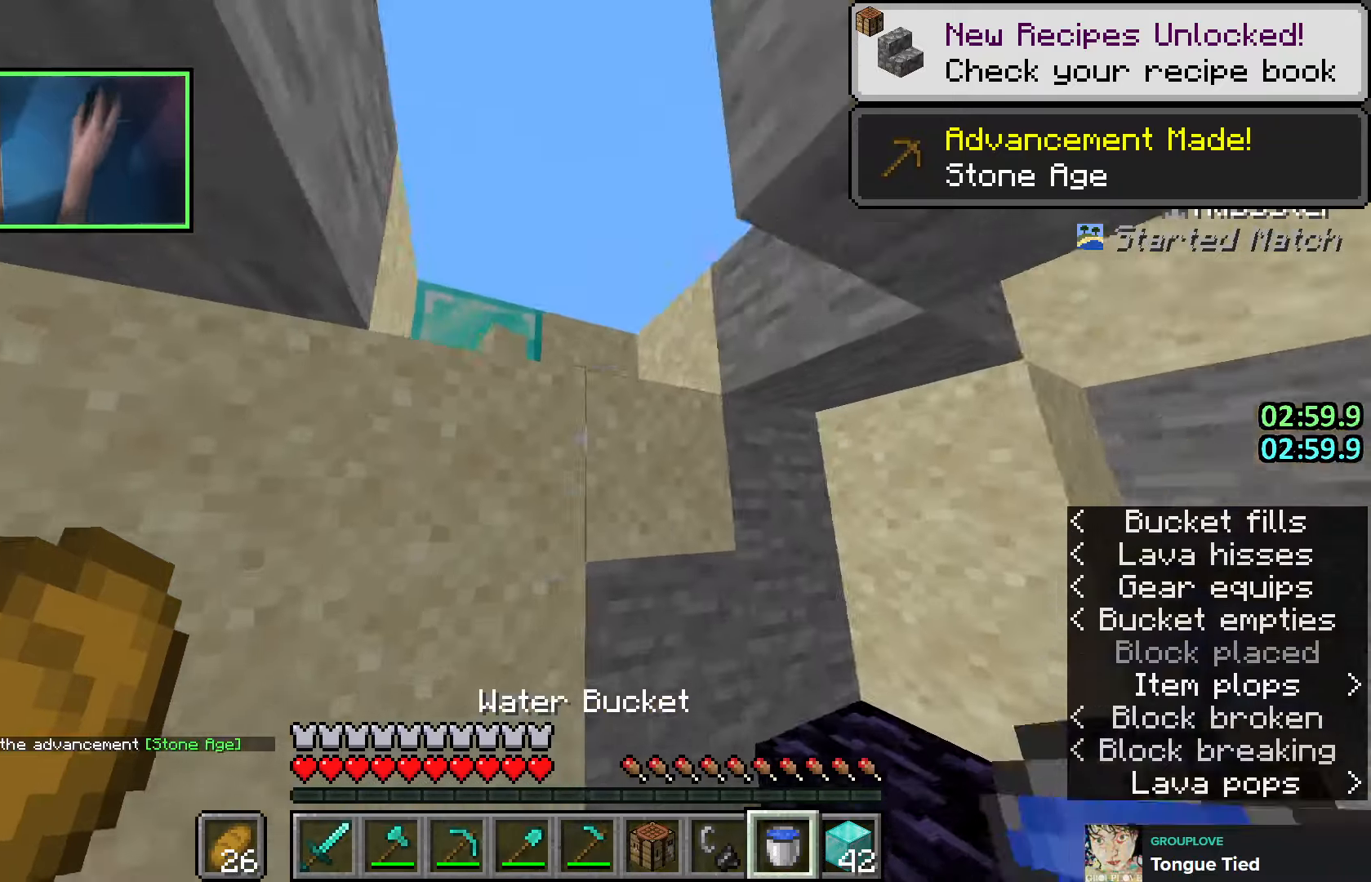
{"keys": ["shift", "w"], "events": [[133, "s", "up"], [250, "d", "down"], [300, "w", "down"], [316, "d", "up"]]}
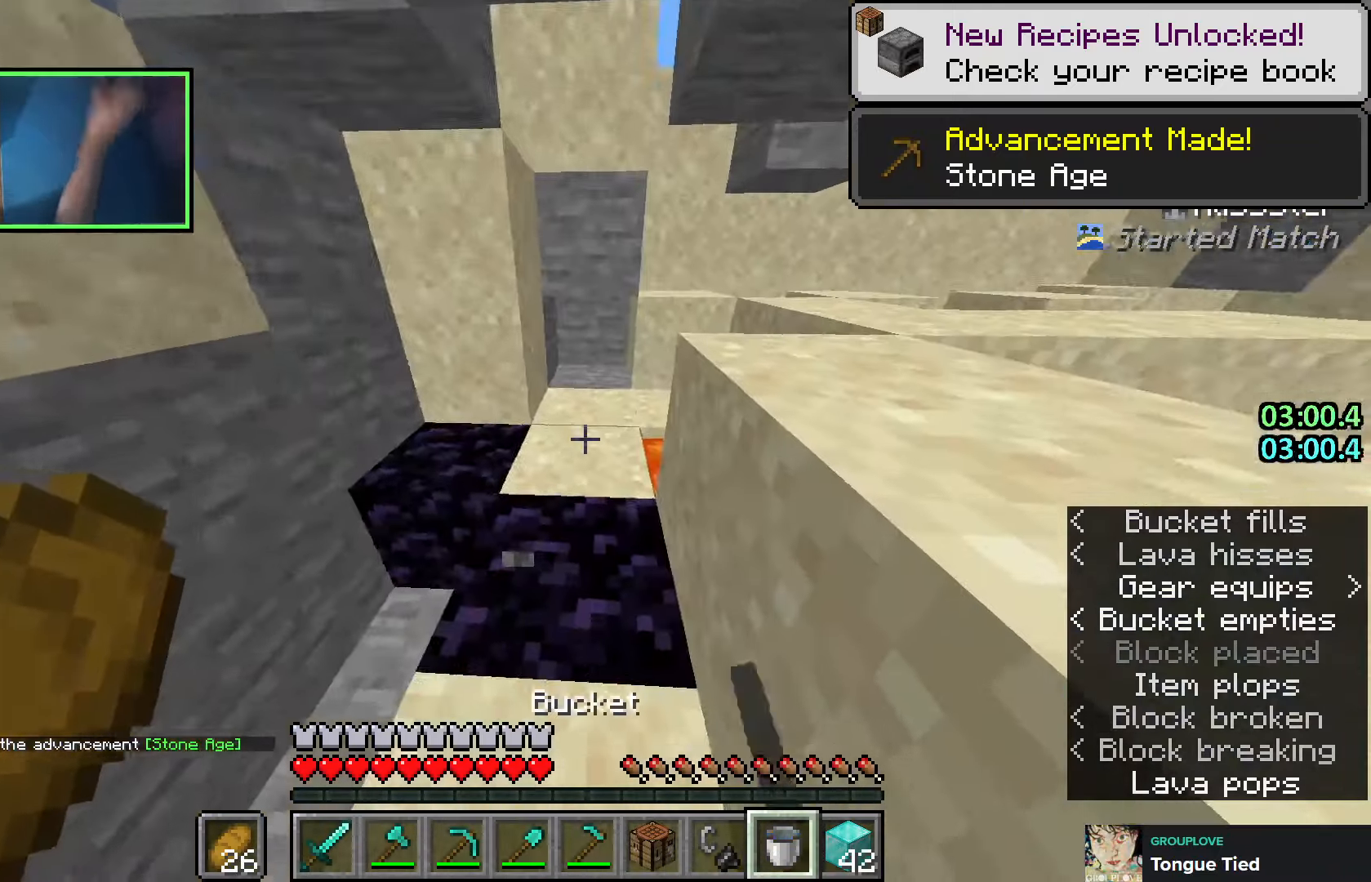
{"keys": ["a", "shift", "w"], "events": [[300, "a", "down"], [333, "a", "up"], [500, "a", "down"]]}
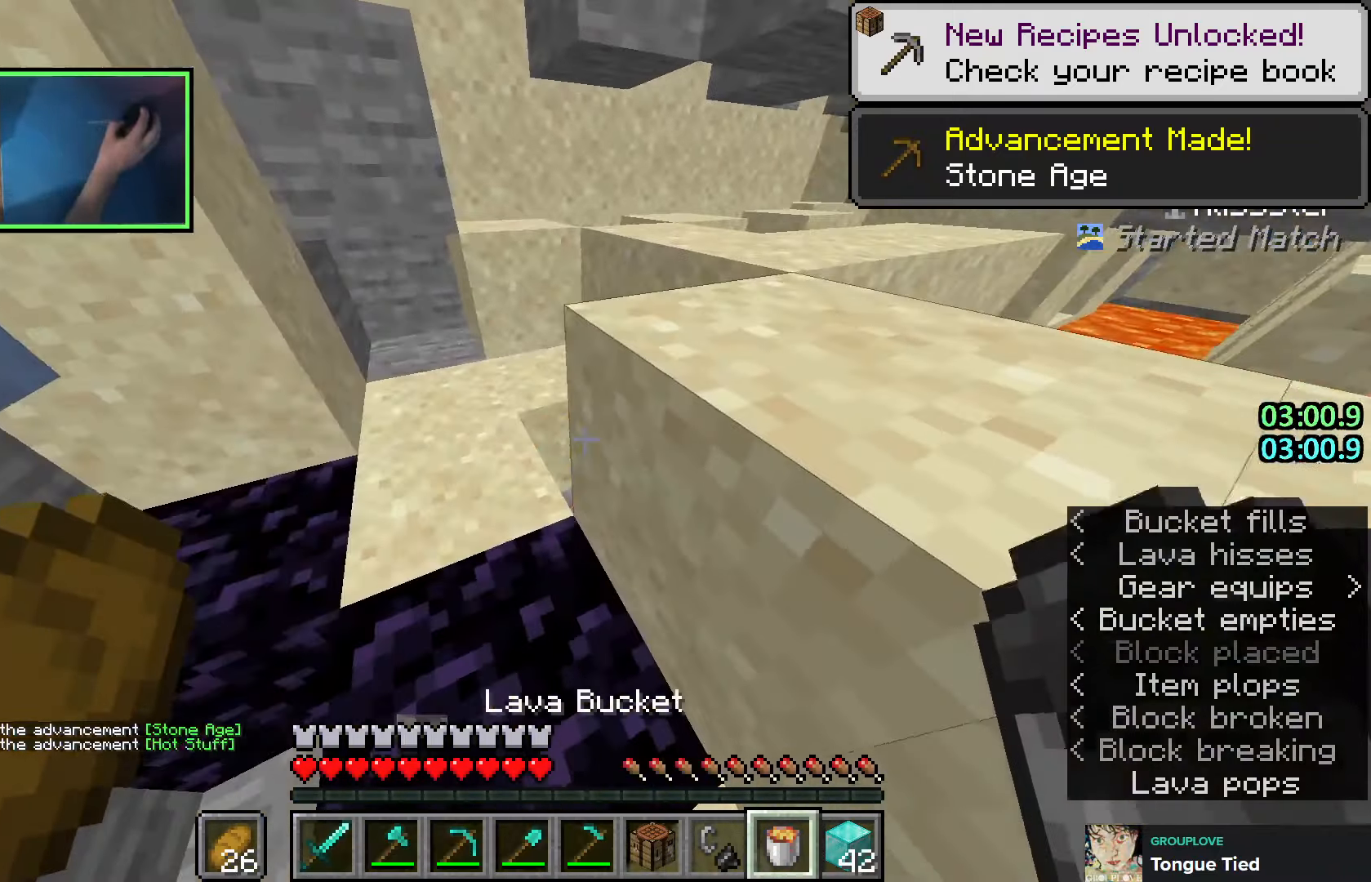
{"keys": ["d", "shift"], "events": [[50, "a", "up"], [50, "w", "up"], [500, "d", "down"]]}
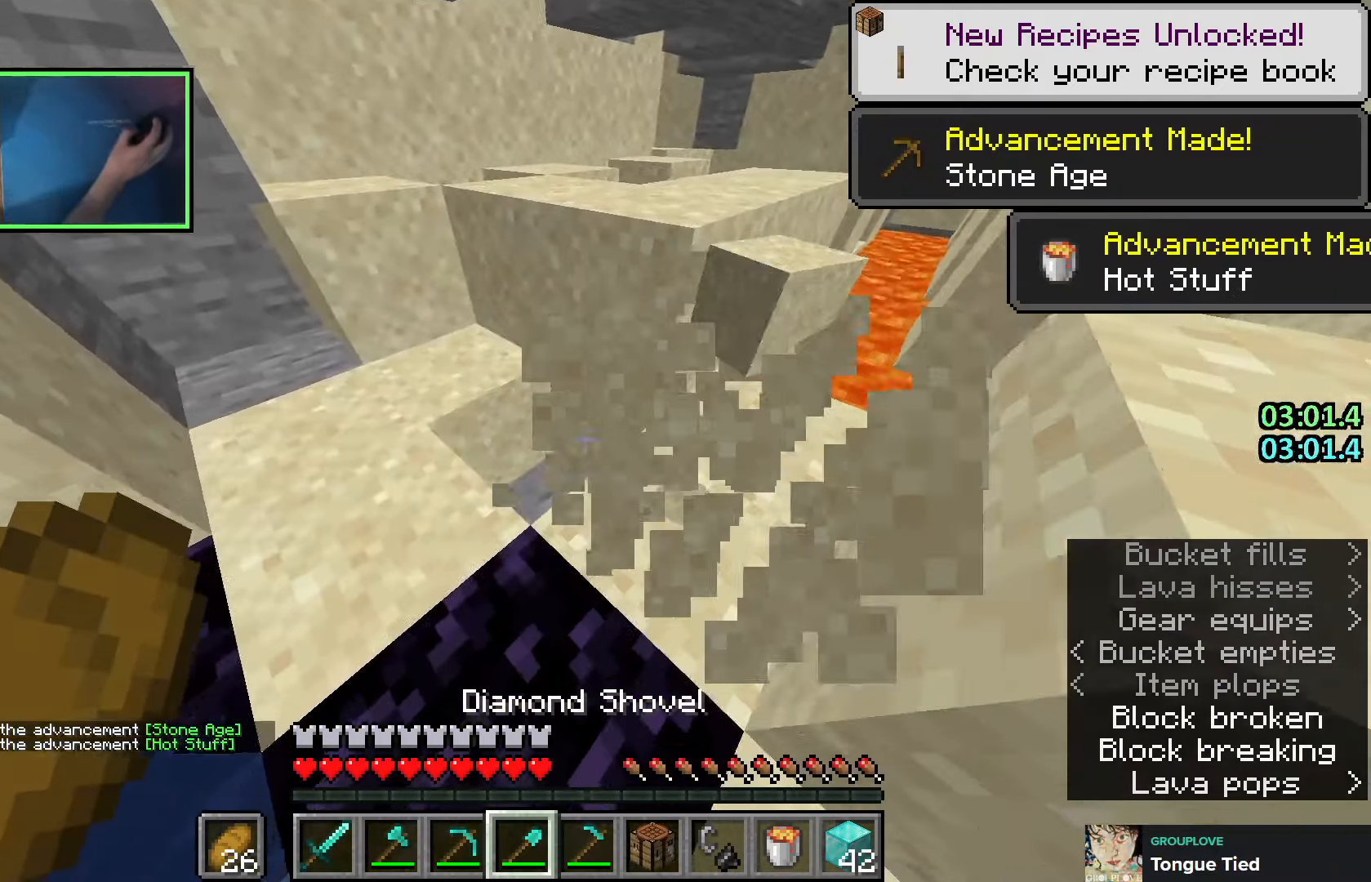
{"keys": ["shift"], "events": [[66, "s", "down"], [100, "d", "up"], [133, "s", "up"], [150, "a", "down"], [350, "a", "up"], [366, "d", "down"], [450, "d", "up"], [450, "w", "down"], [500, "w", "up"]]}
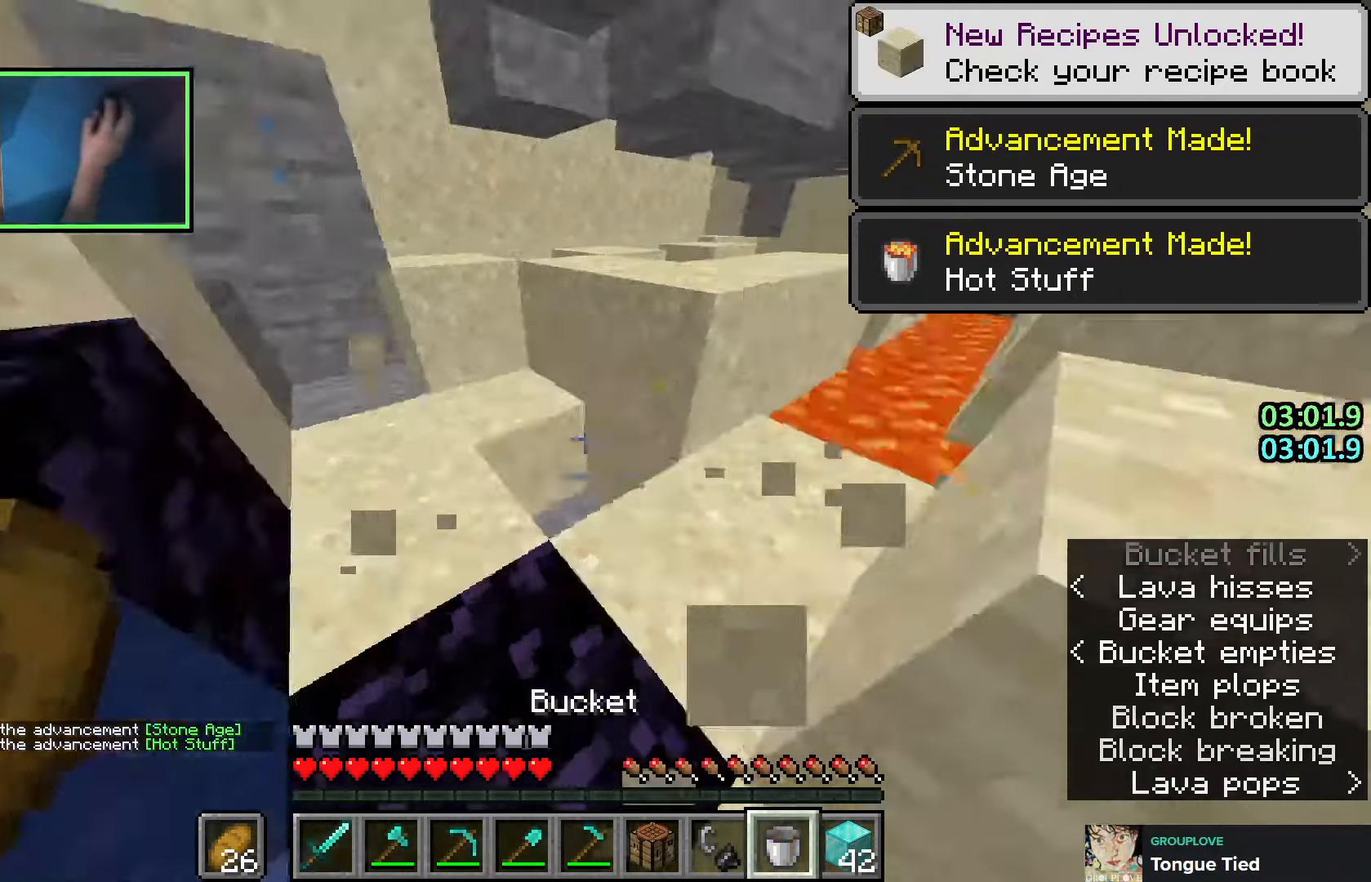
{"keys": ["shift", "w"], "events": [[66, "w", "down"], [266, "d", "down"], [383, "d", "up"]]}
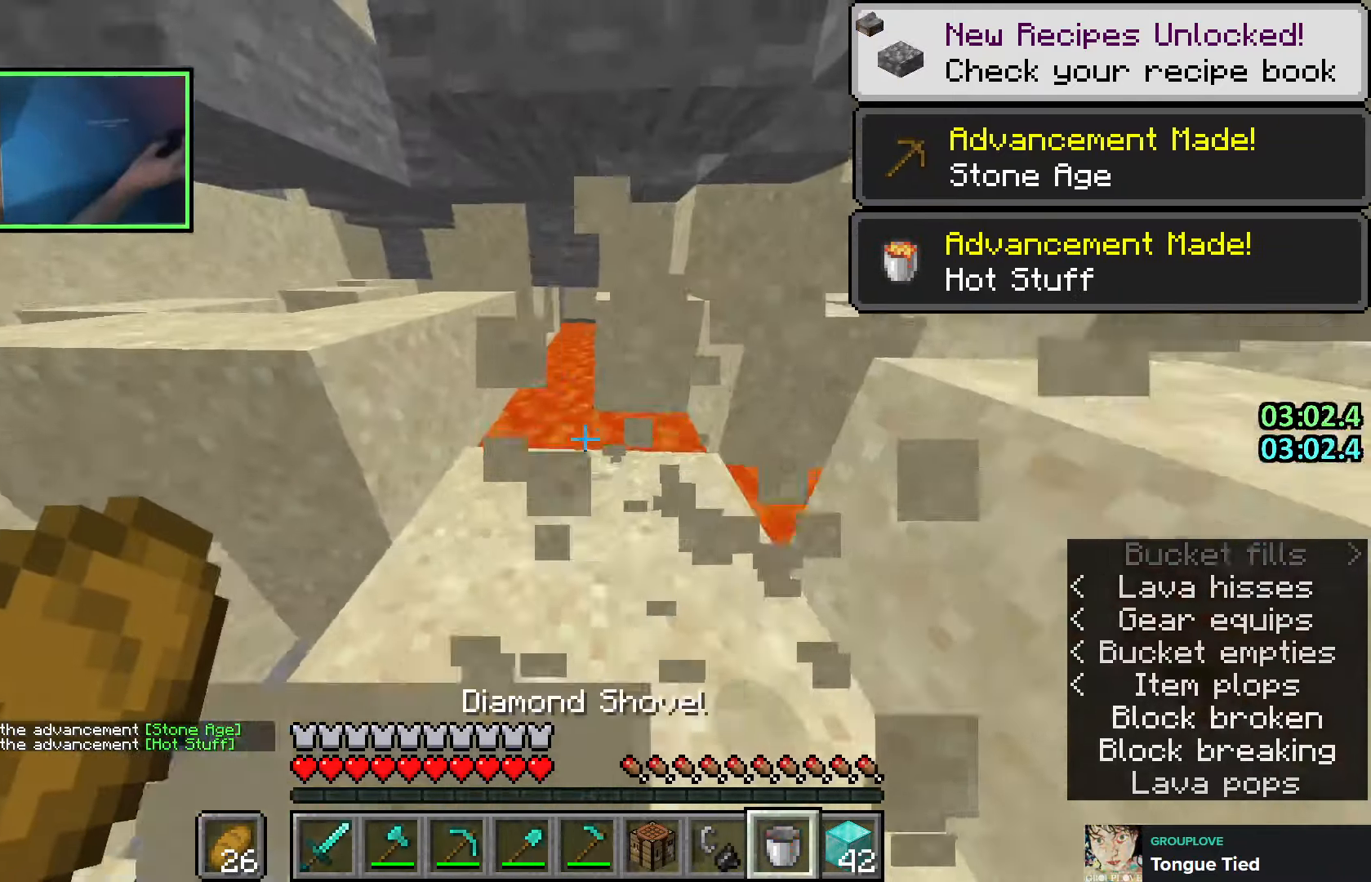
{"keys": ["shift"], "events": [[133, "d", "down"], [200, "w", "up"], [233, "w", "down"], [266, "d", "up"], [316, "d", "down"], [366, "d", "up"], [433, "a", "down"], [483, "a", "up"], [483, "w", "up"]]}
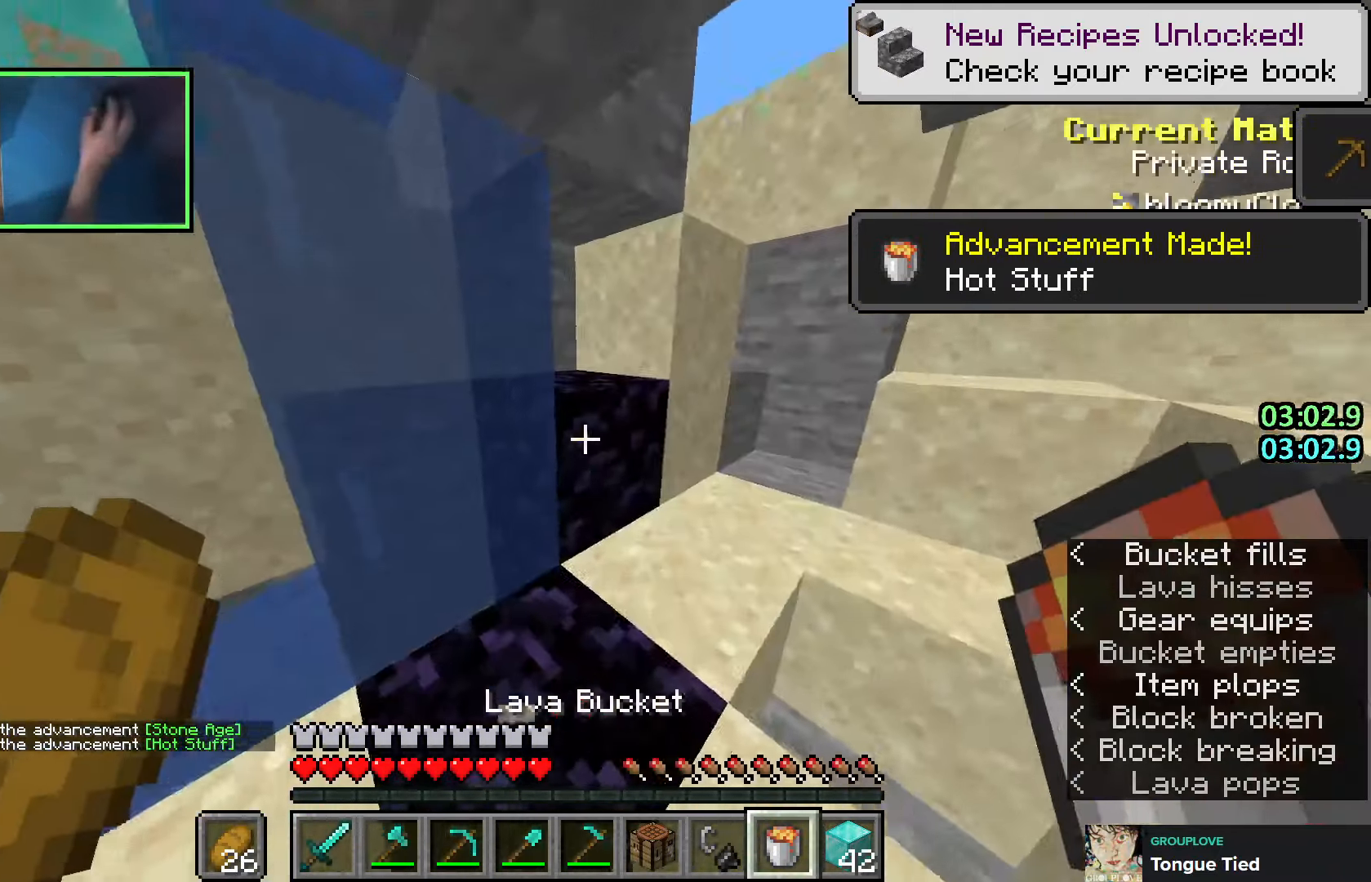
{"keys": ["shift"], "events": [[116, "s", "down"], [166, "d", "down"], [200, "s", "up"], [383, "w", "down"], [450, "w", "up"], [483, "d", "up"]]}
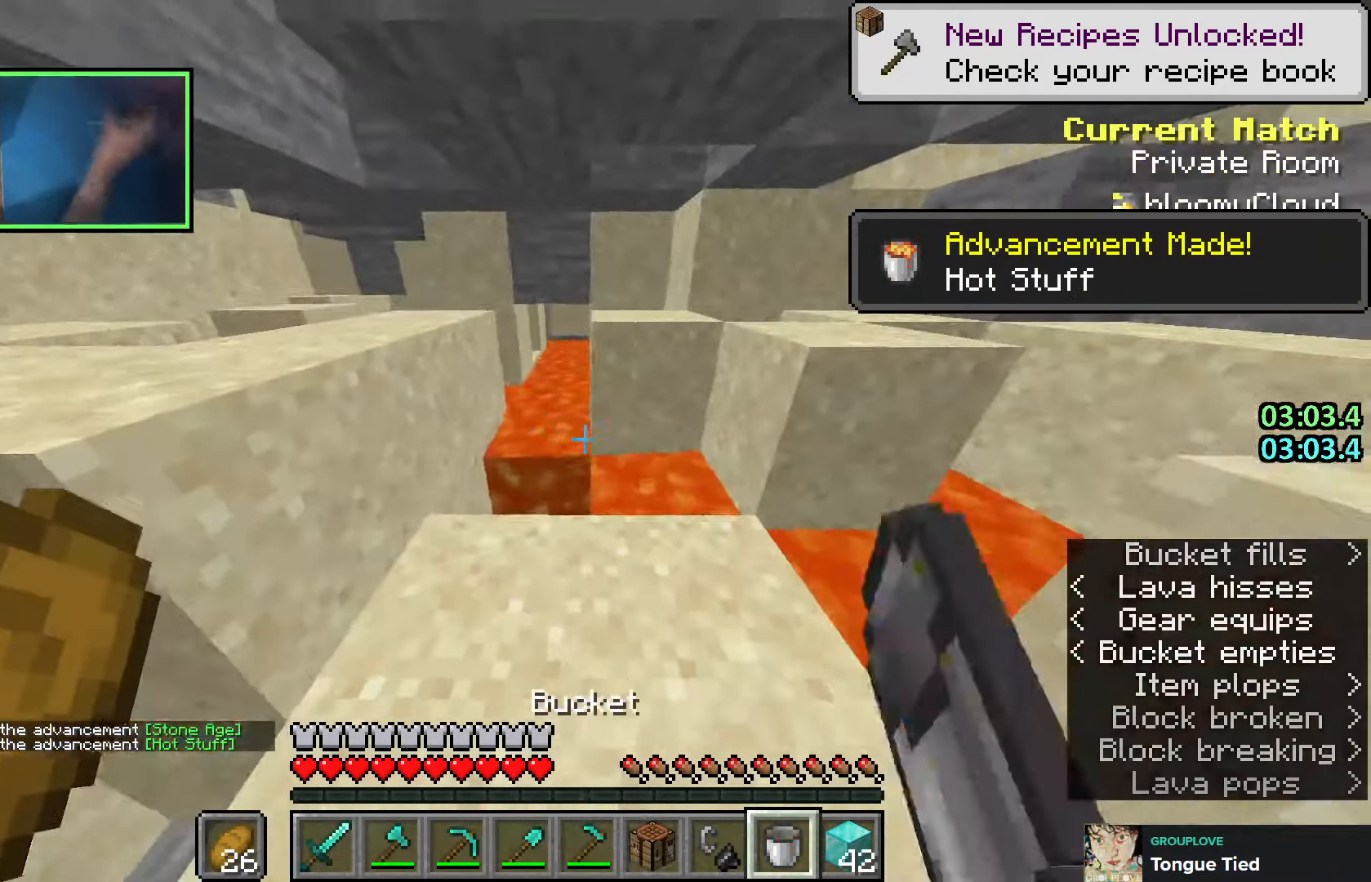
{"keys": ["a", "shift"], "events": [[50, "a", "down"], [66, "s", "down"], [300, "s", "up"]]}
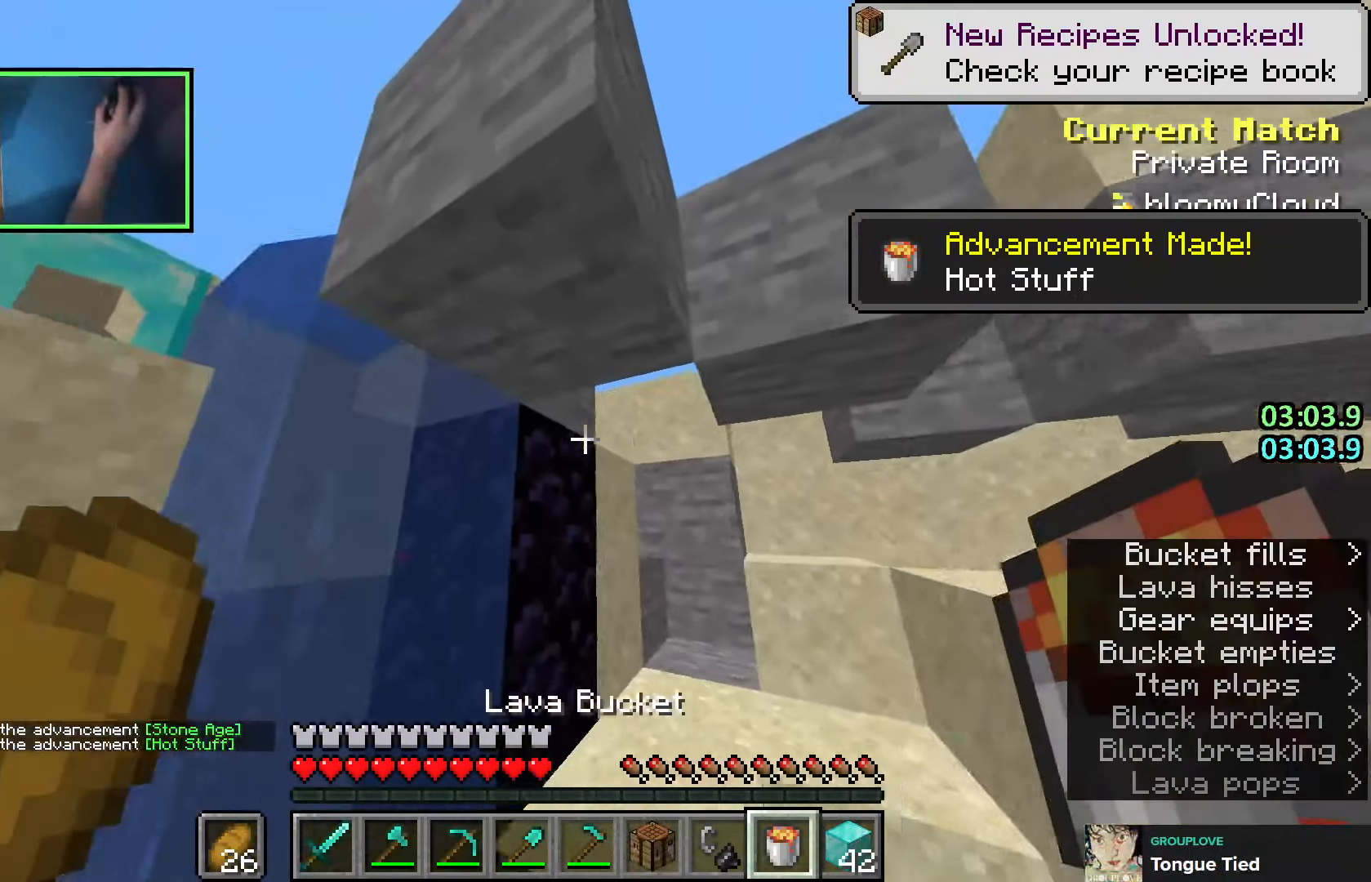
{"keys": ["d", "shift"], "events": [[366, "a", "up"], [483, "d", "down"]]}
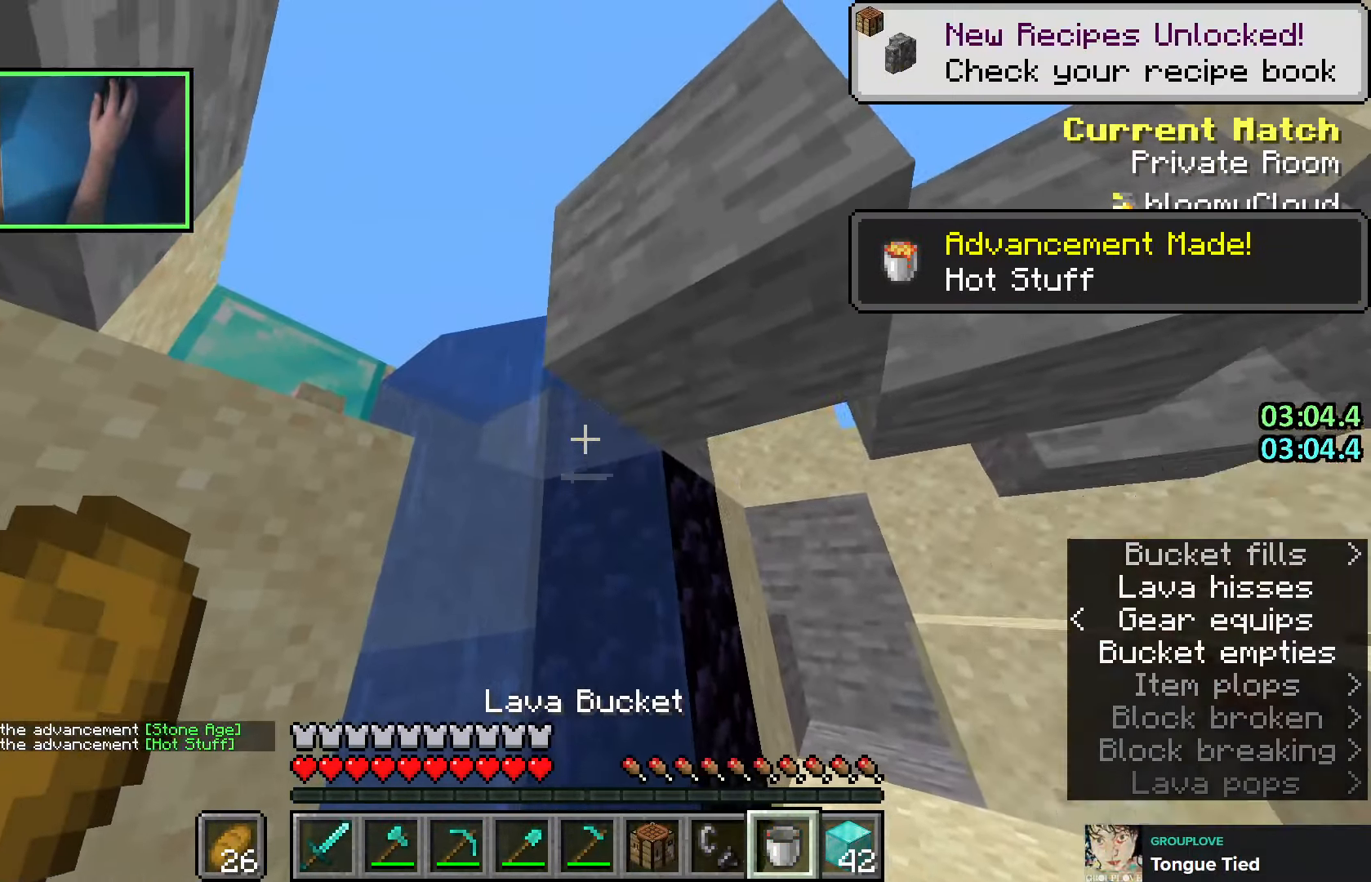
{"keys": ["shift"], "events": [[66, "w", "down"], [466, "d", "up"], [500, "w", "up"]]}
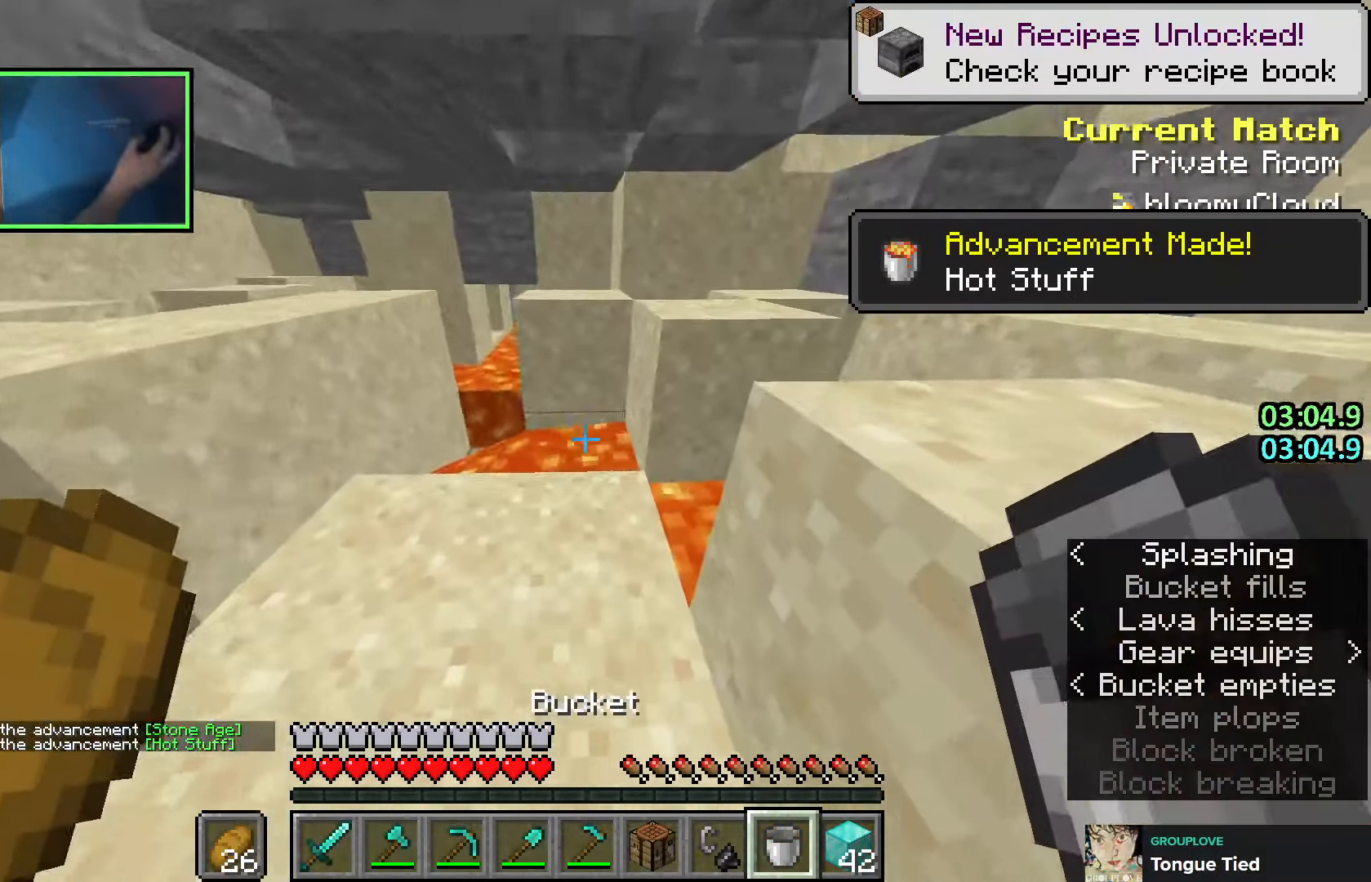
{"keys": ["shift", "w"], "events": [[133, "a", "down"], [216, "w", "down"], [400, "a", "up"]]}
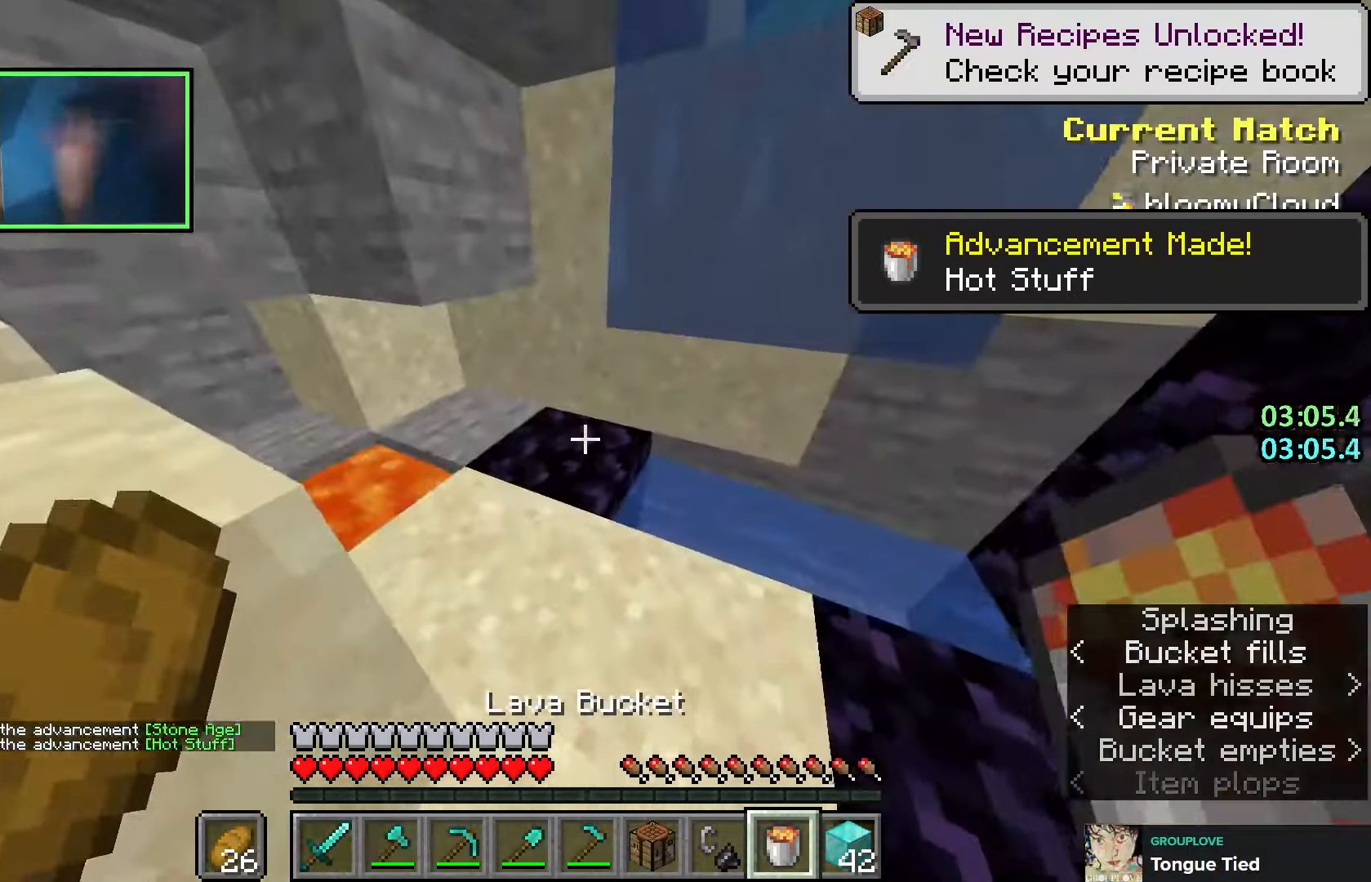
{"keys": ["d", "shift", "w"], "events": [[433, "d", "down"]]}
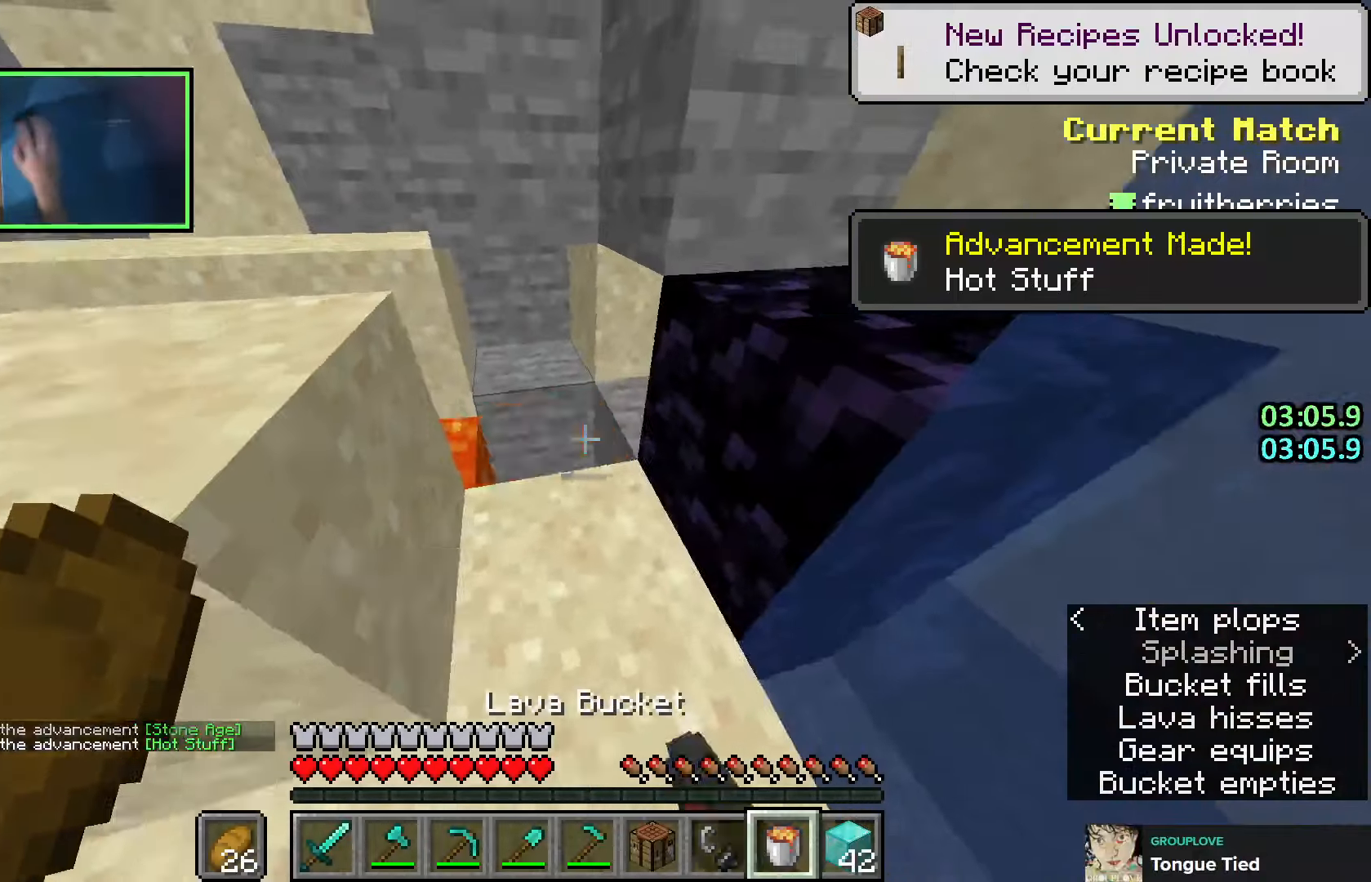
{"keys": ["a", "shift", "w"], "events": [[150, "d", "up"], [450, "a", "down"]]}
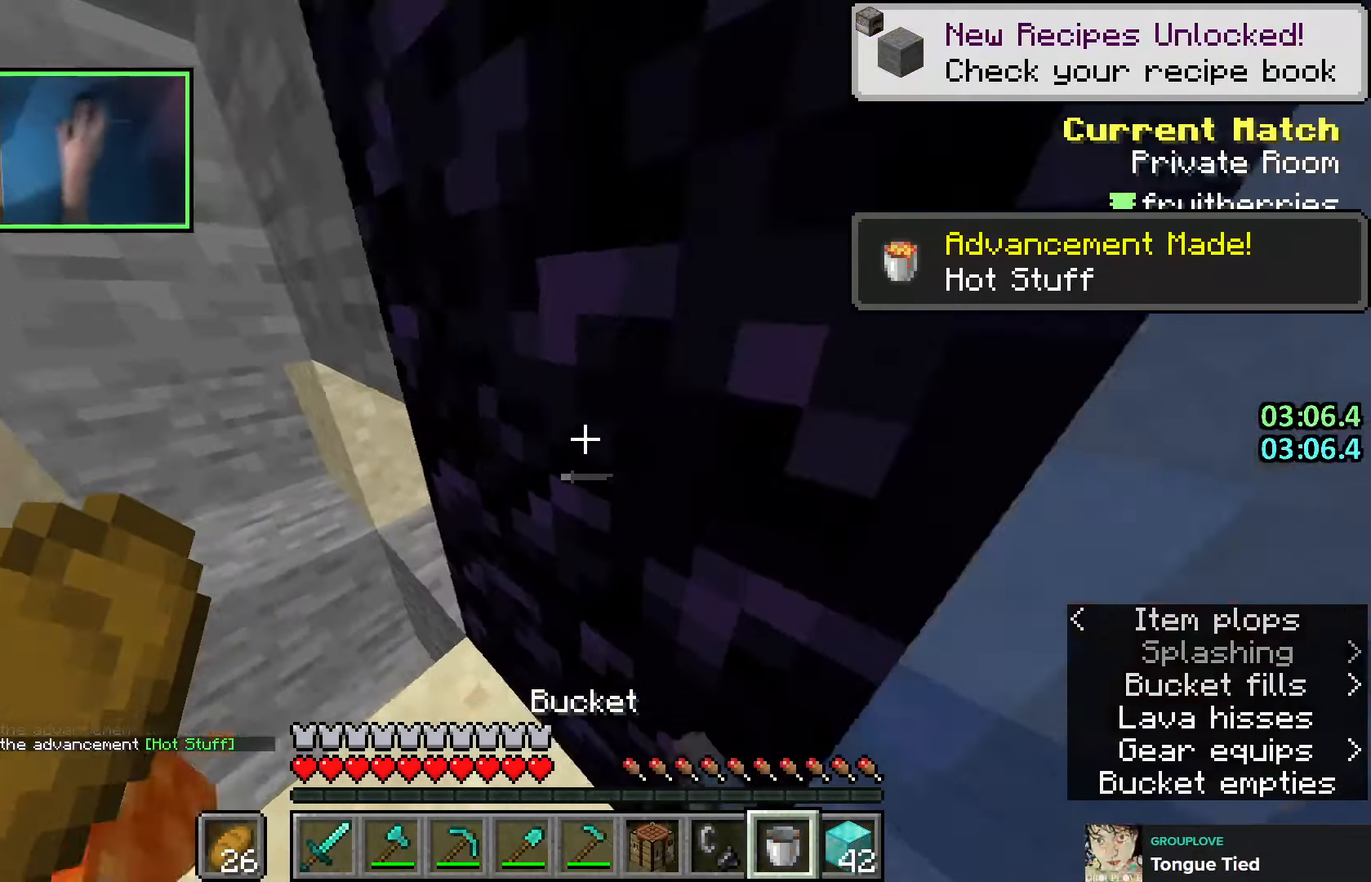
{"keys": ["shift"], "events": [[83, "a", "up"], [150, "w", "up"], [266, "s", "down"], [400, "s", "up"]]}
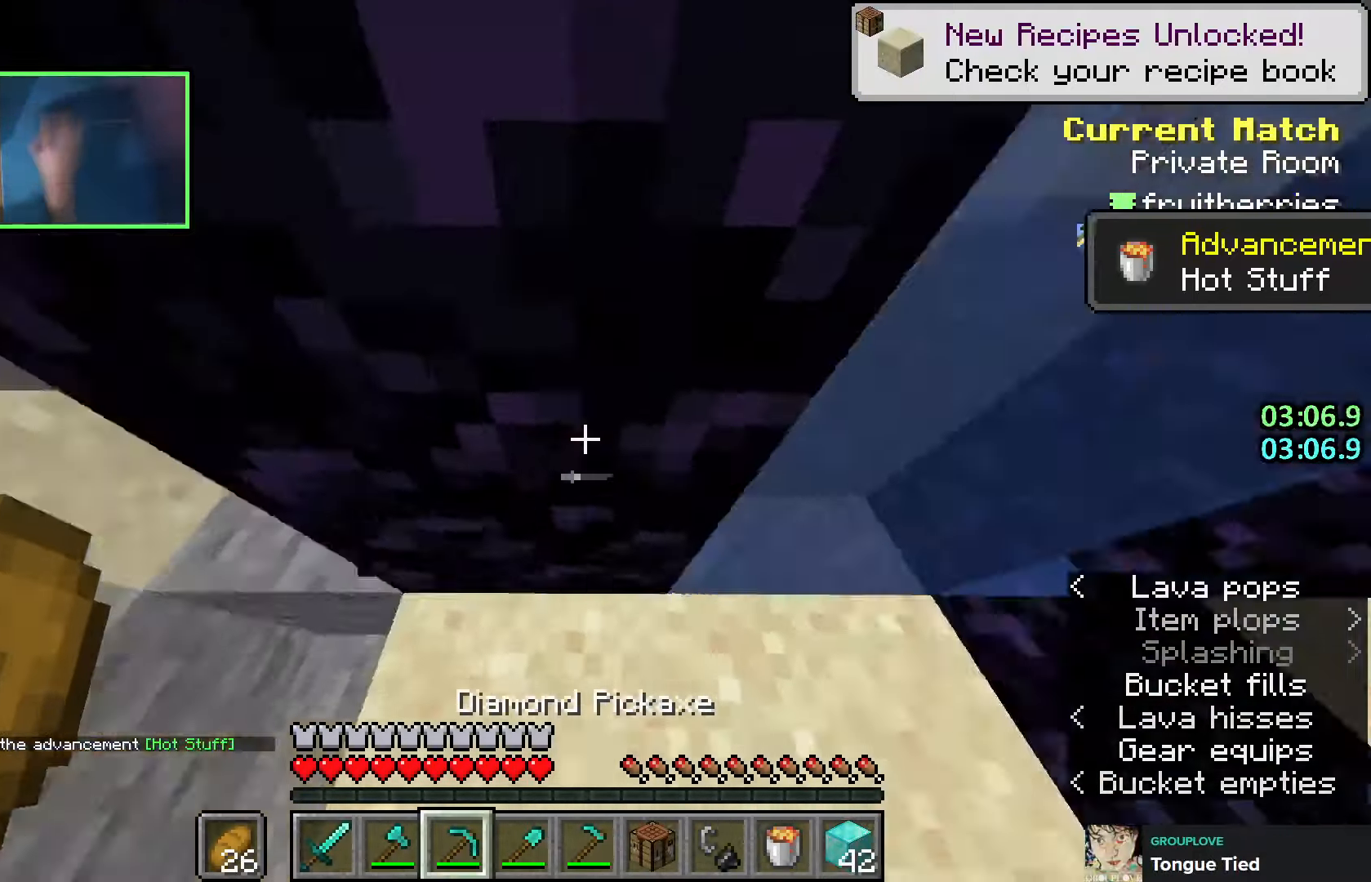
{"keys": ["d", "shift", "w"], "events": [[16, "w", "down"], [116, "d", "down"], [283, "d", "up"], [383, "d", "down"]]}
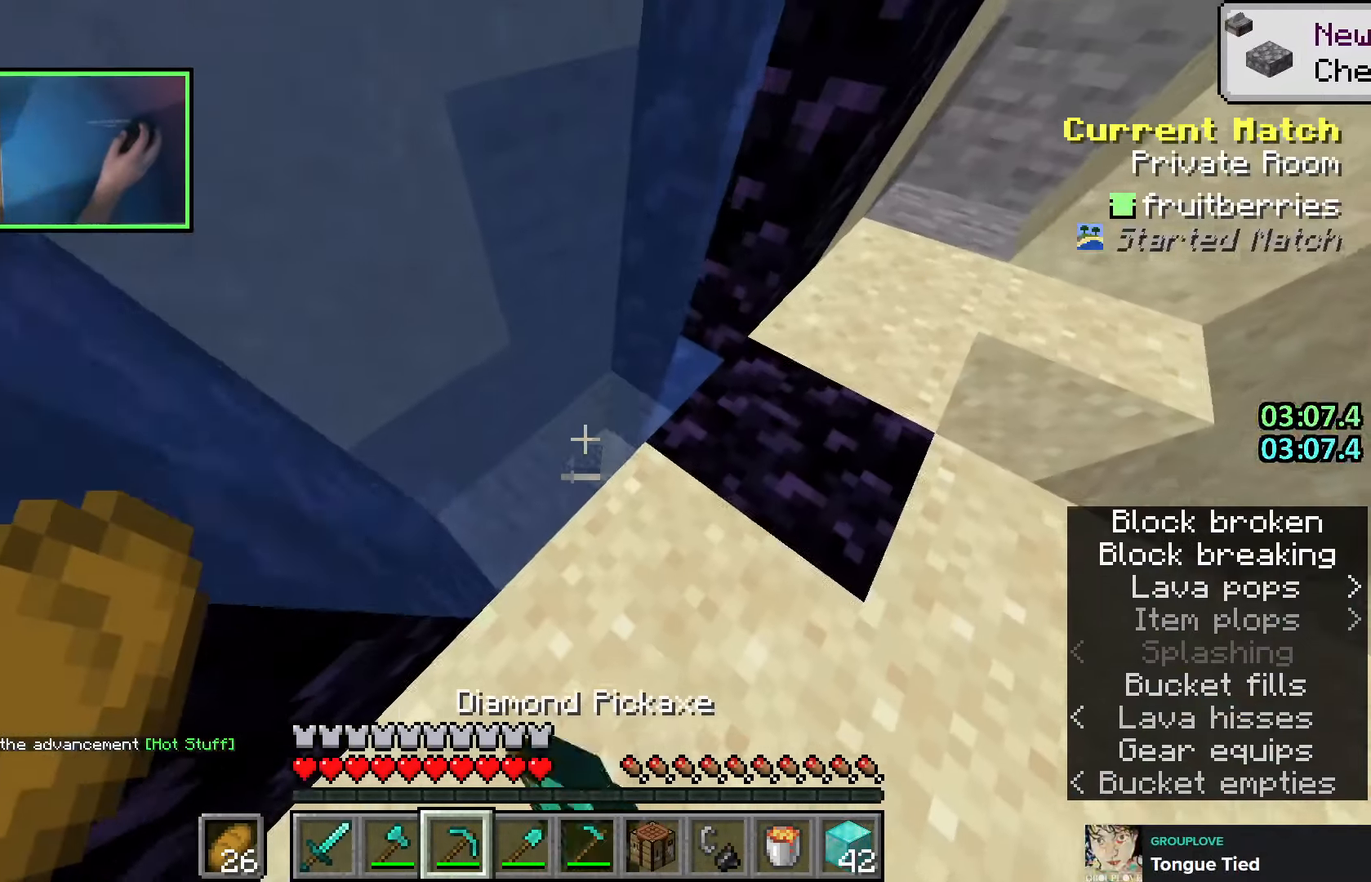
{"keys": ["shift", "w"], "events": [[216, "w", "up"], [283, "w", "down"], [483, "d", "up"]]}
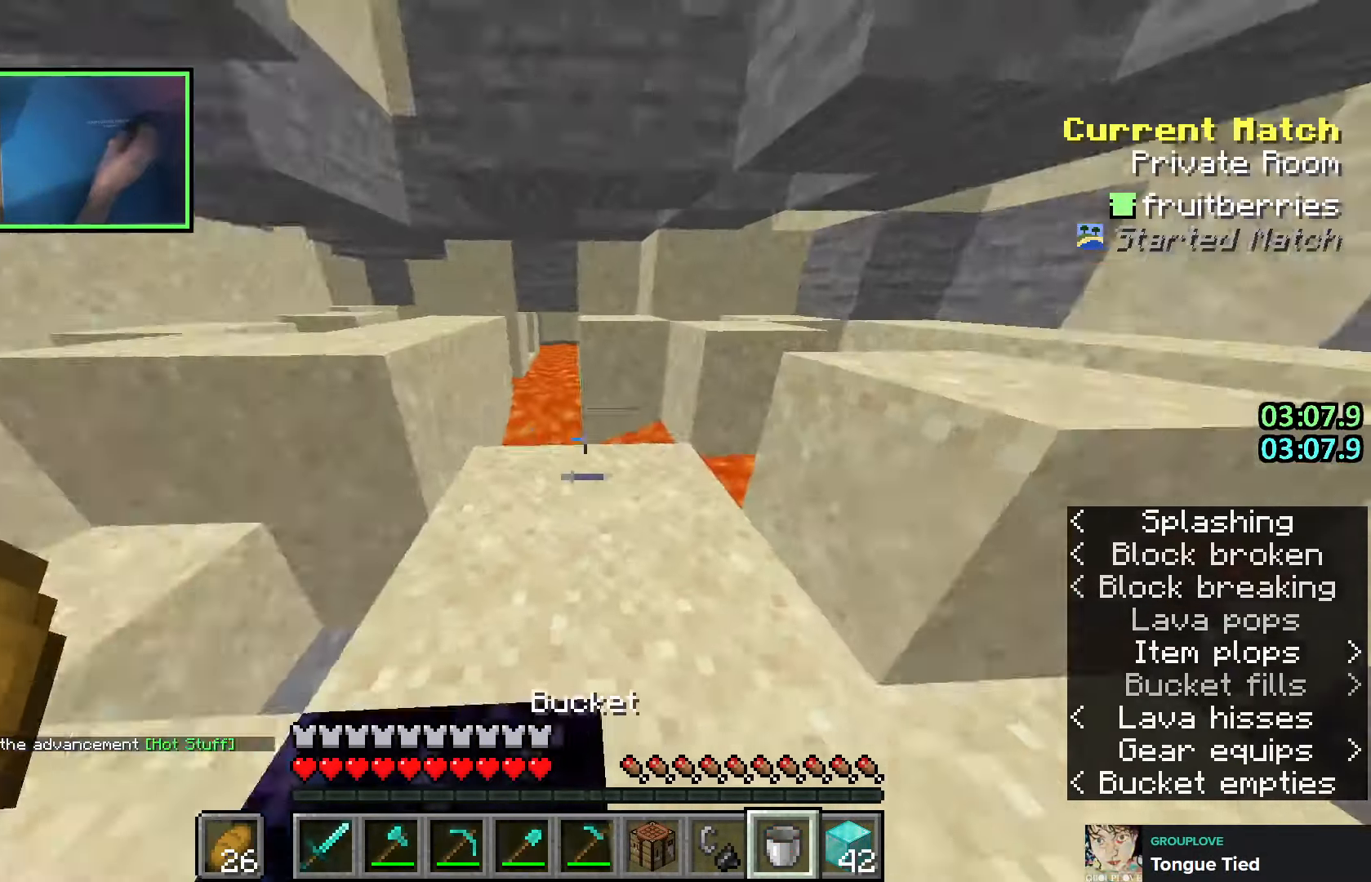
{"keys": [], "events": [[50, "shift", "up"], [250, "a", "down"], [300, "a", "up"], [333, "w", "up"], [383, "w", "down"], [466, "w", "up"]]}
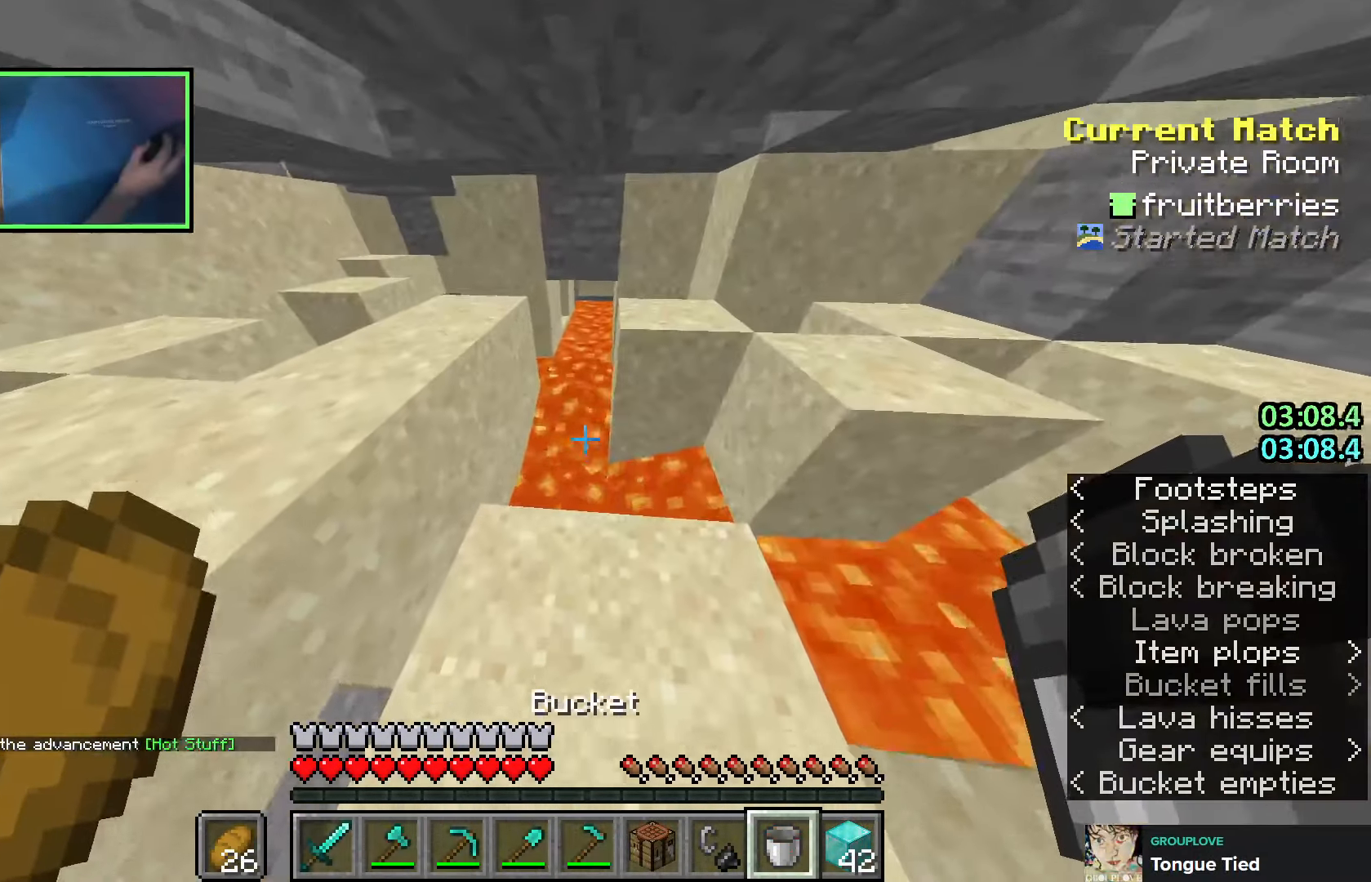
{"keys": ["shift", "w"], "events": [[100, "s", "down"], [200, "s", "up"], [233, "shift", "down"], [300, "shift", "up"], [333, "a", "down"], [383, "w", "down"], [450, "a", "up"], [466, "shift", "down"]]}
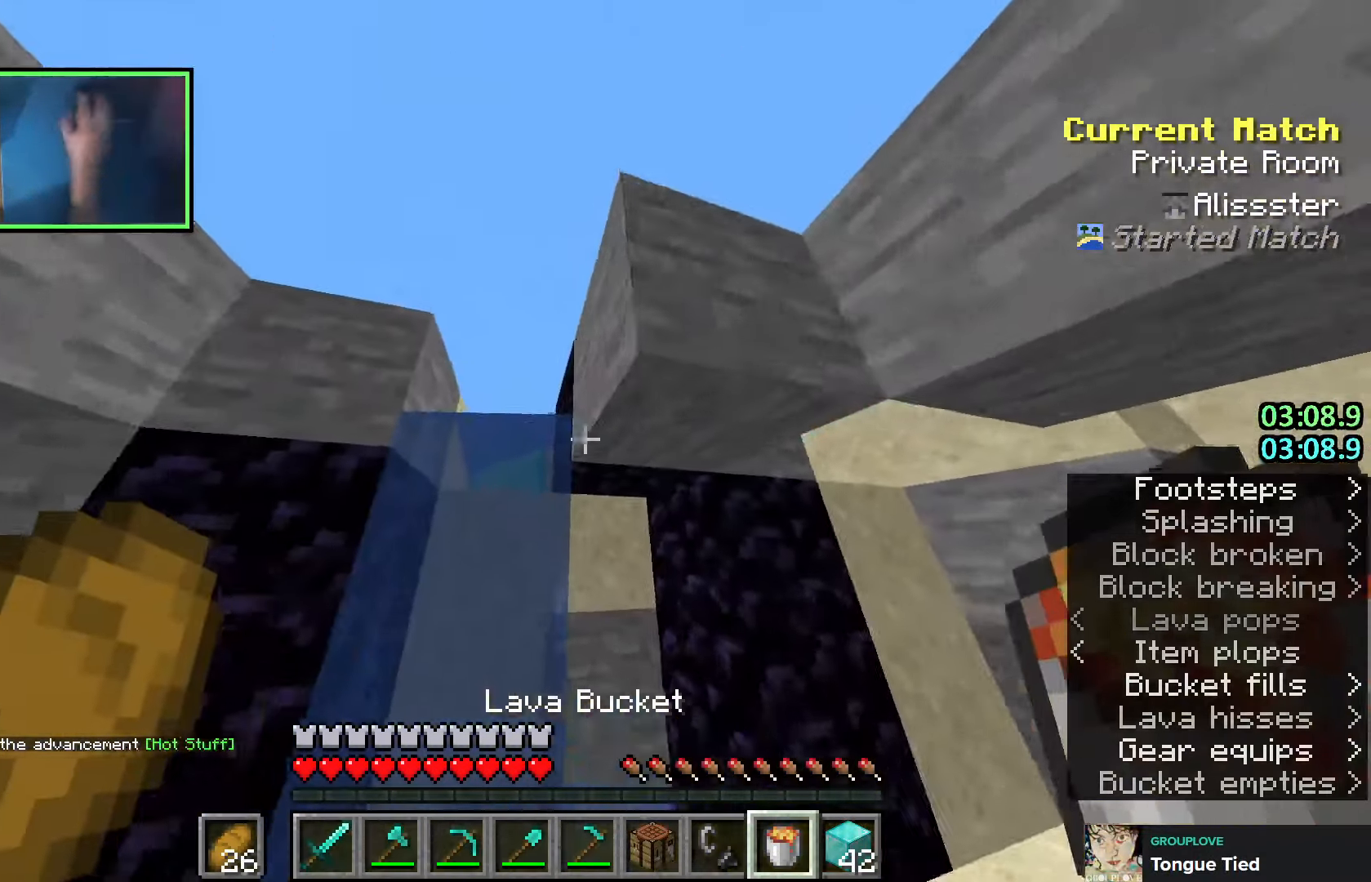
{"keys": ["d", "w"], "events": [[33, "a", "down"], [116, "w", "up"], [250, "a", "up"], [400, "d", "down"], [450, "shift", "up"], [450, "w", "down"]]}
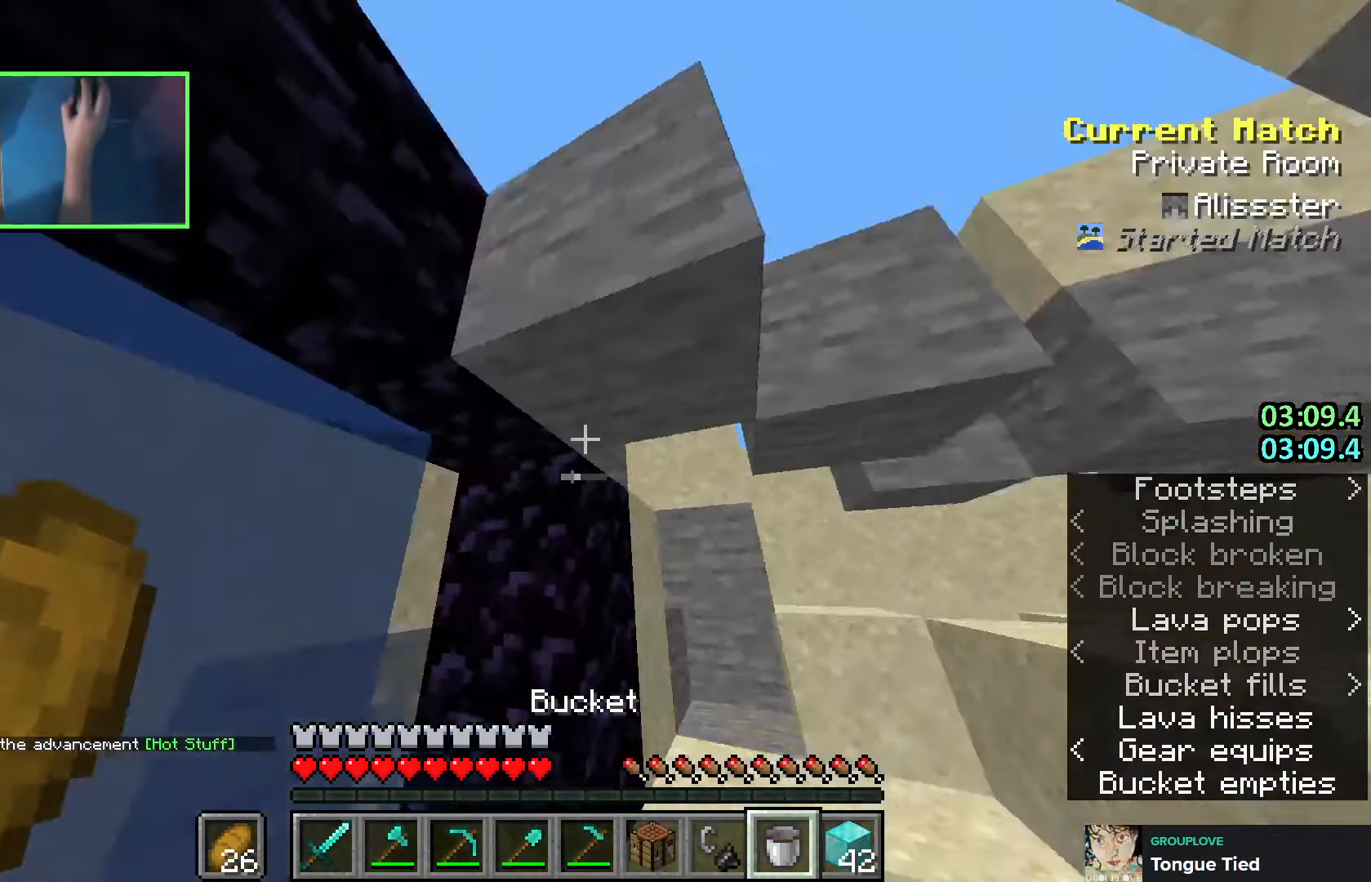
{"keys": [], "events": [[16, "d", "up"], [133, "a", "down"], [200, "a", "up"], [333, "w", "up"]]}
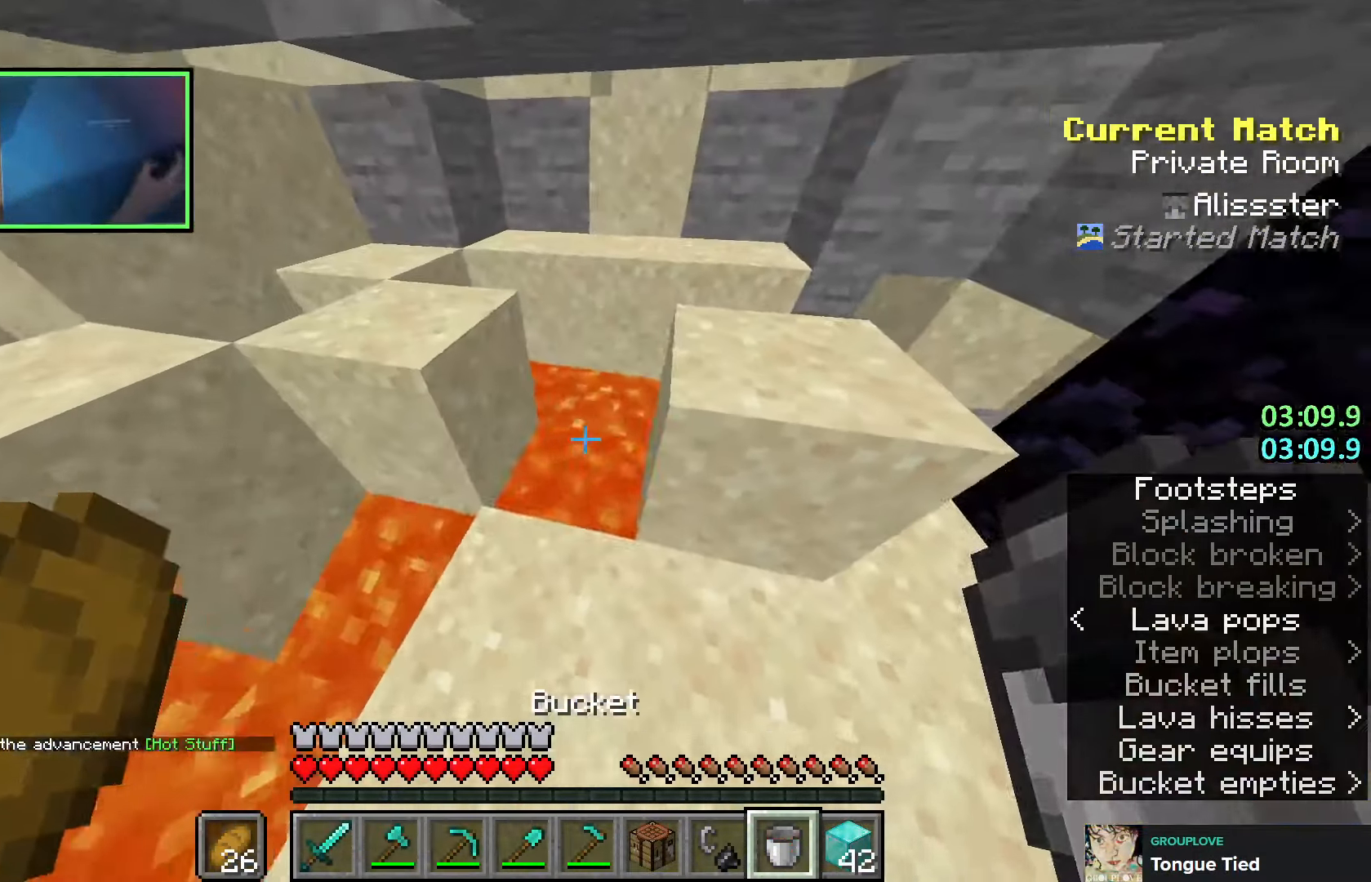
{"keys": ["shift", "w"], "events": [[116, "a", "down"], [233, "w", "down"], [283, "a", "up"], [400, "shift", "down"]]}
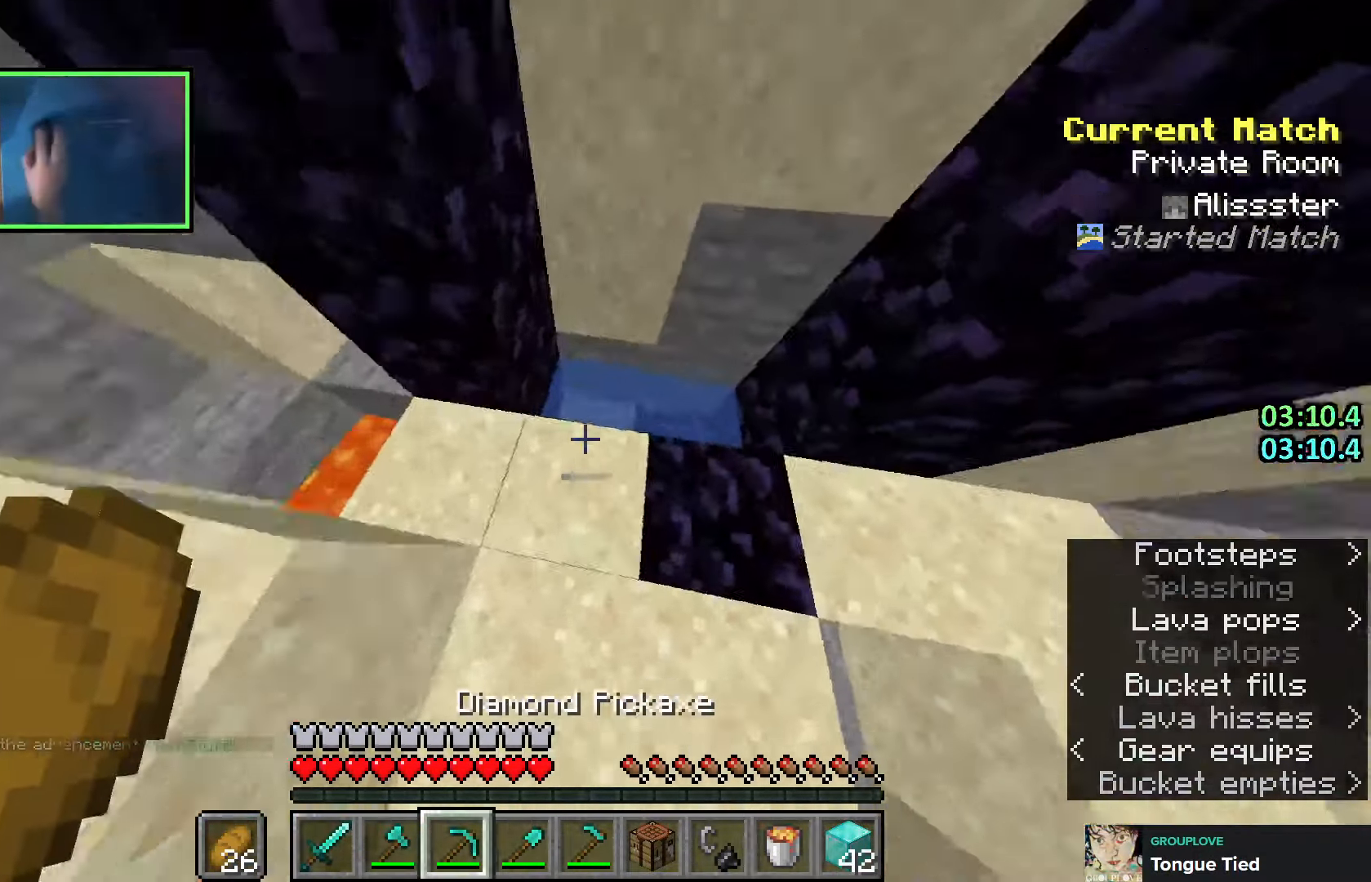
{"keys": ["shift"], "events": [[266, "w", "up"], [316, "w", "down"], [366, "w", "up"]]}
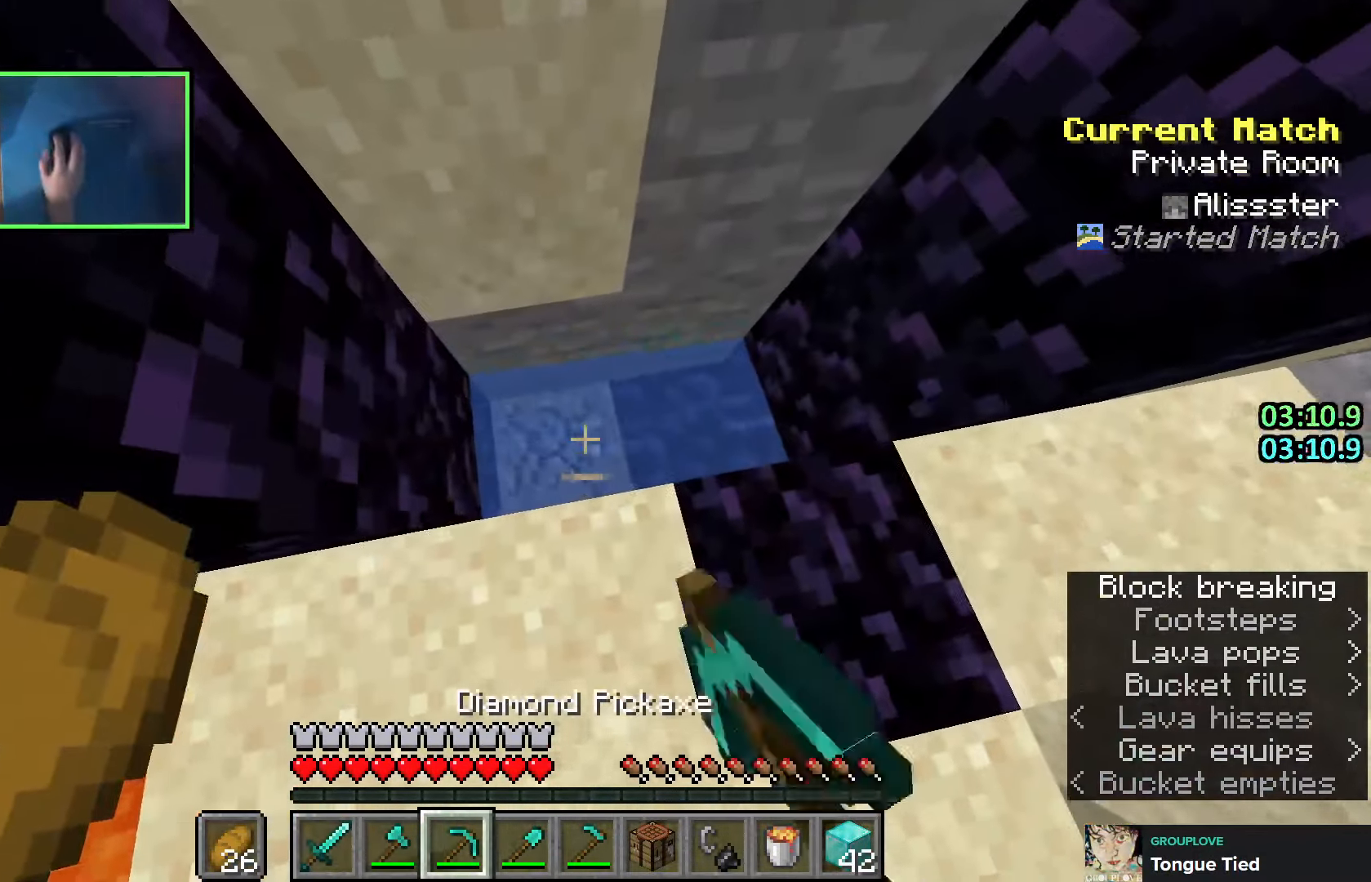
{"keys": ["shift", "w"], "events": [[366, "w", "down"]]}
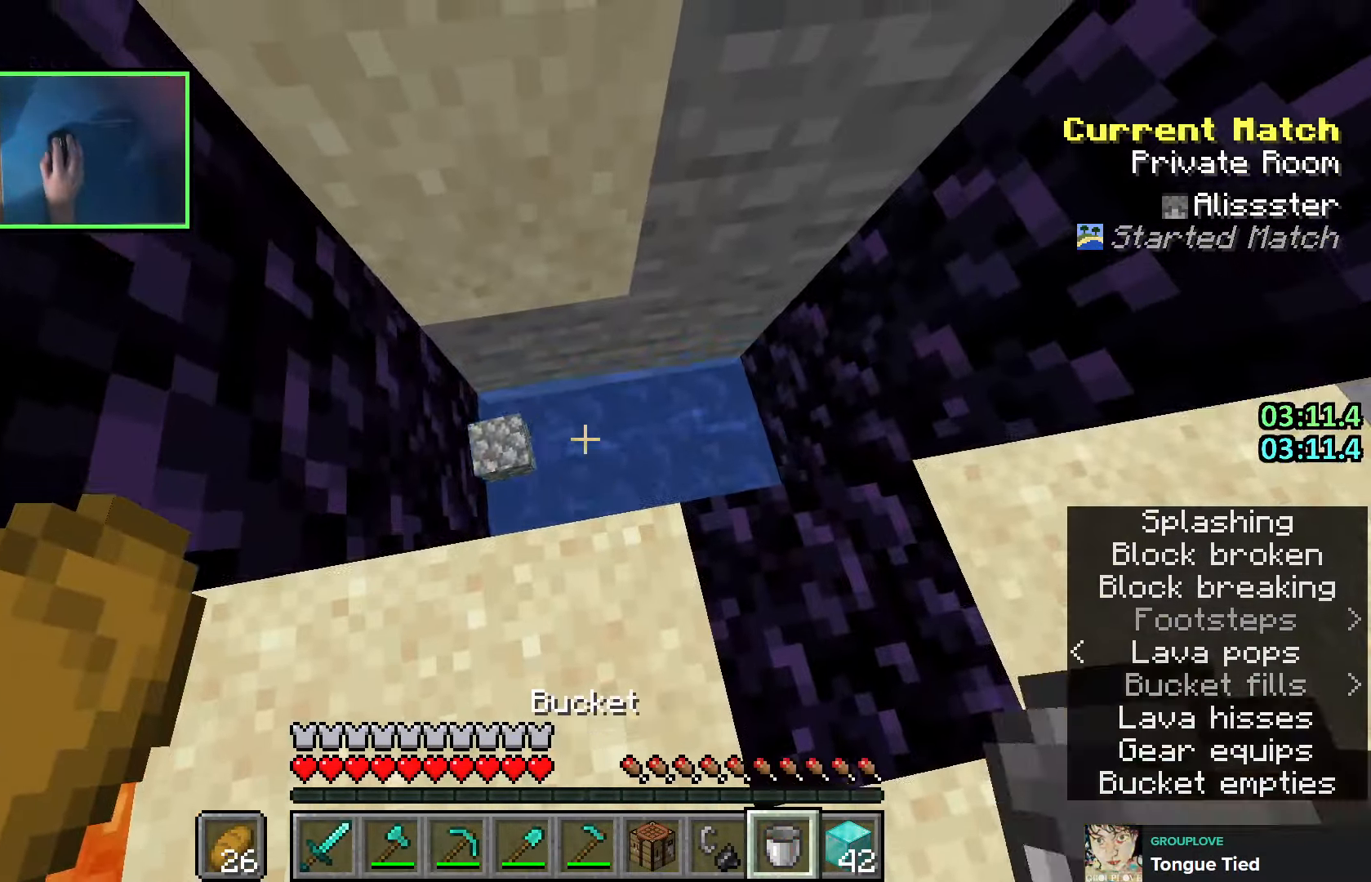
{"keys": ["shift"], "events": [[83, "d", "down"], [183, "d", "up"], [233, "w", "up"]]}
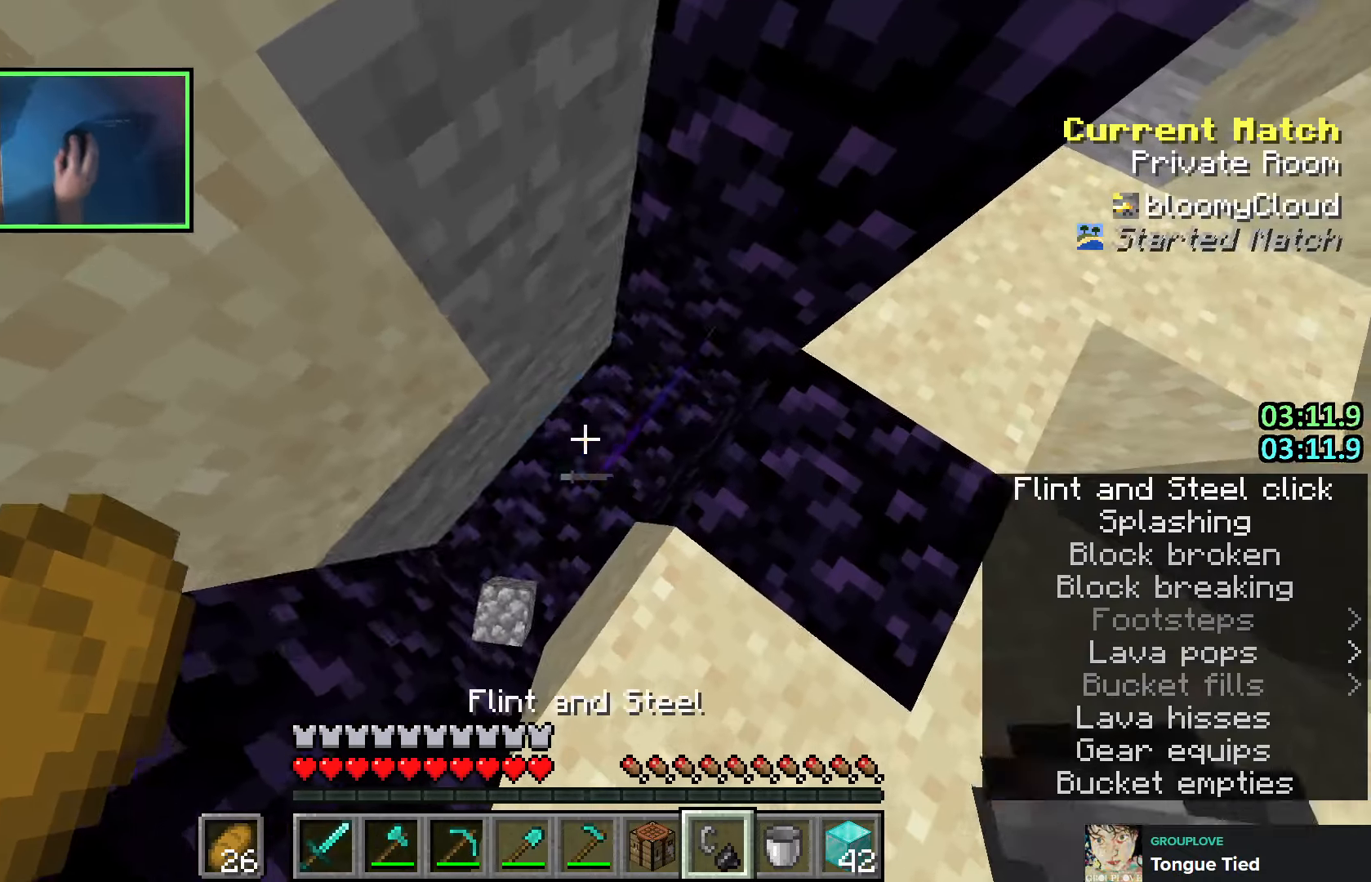
{"keys": ["shift"], "events": [[66, "w", "down"], [350, "w", "up"]]}
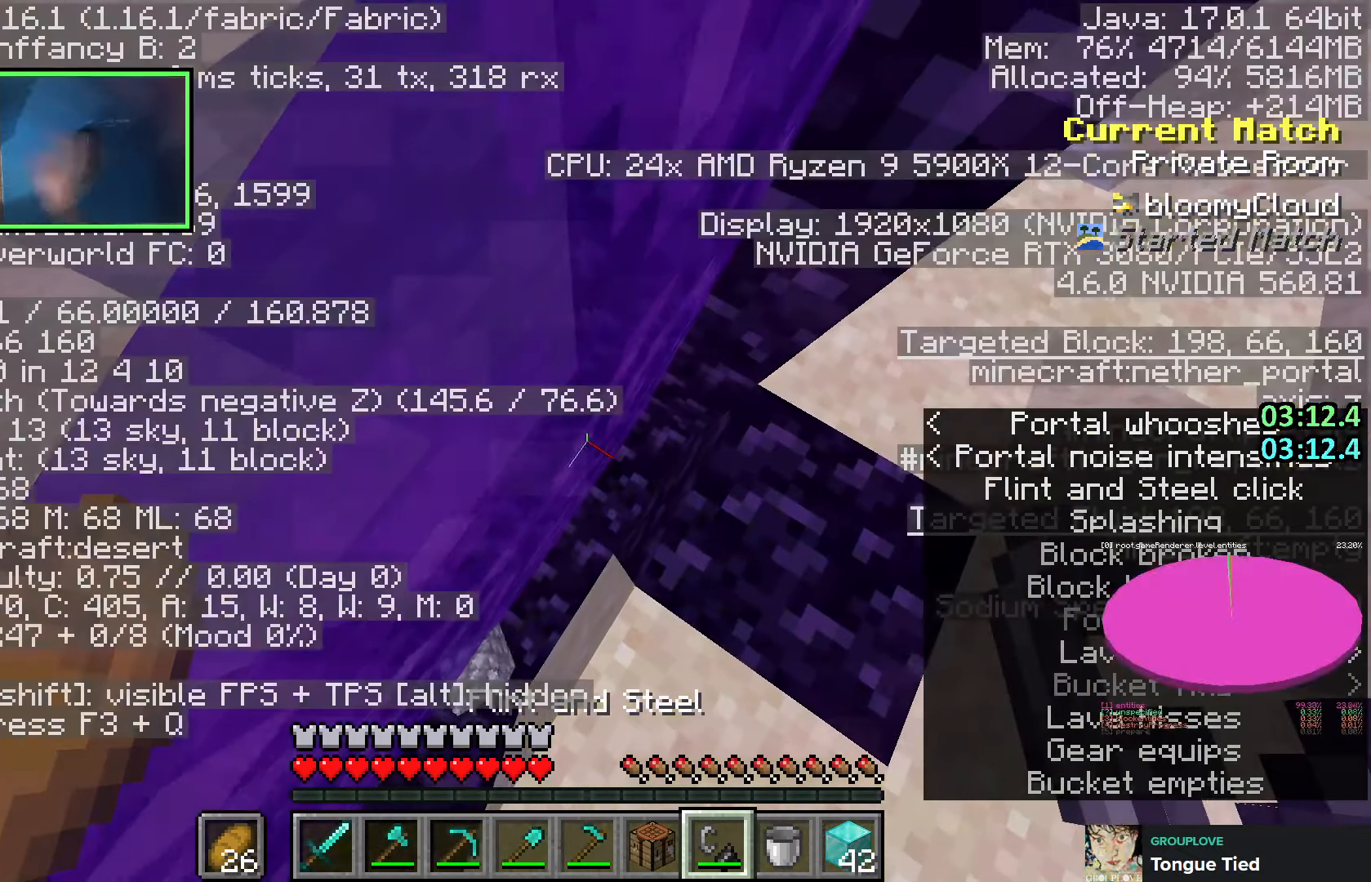
{"keys": [], "events": [[333, "shift", "up"]]}